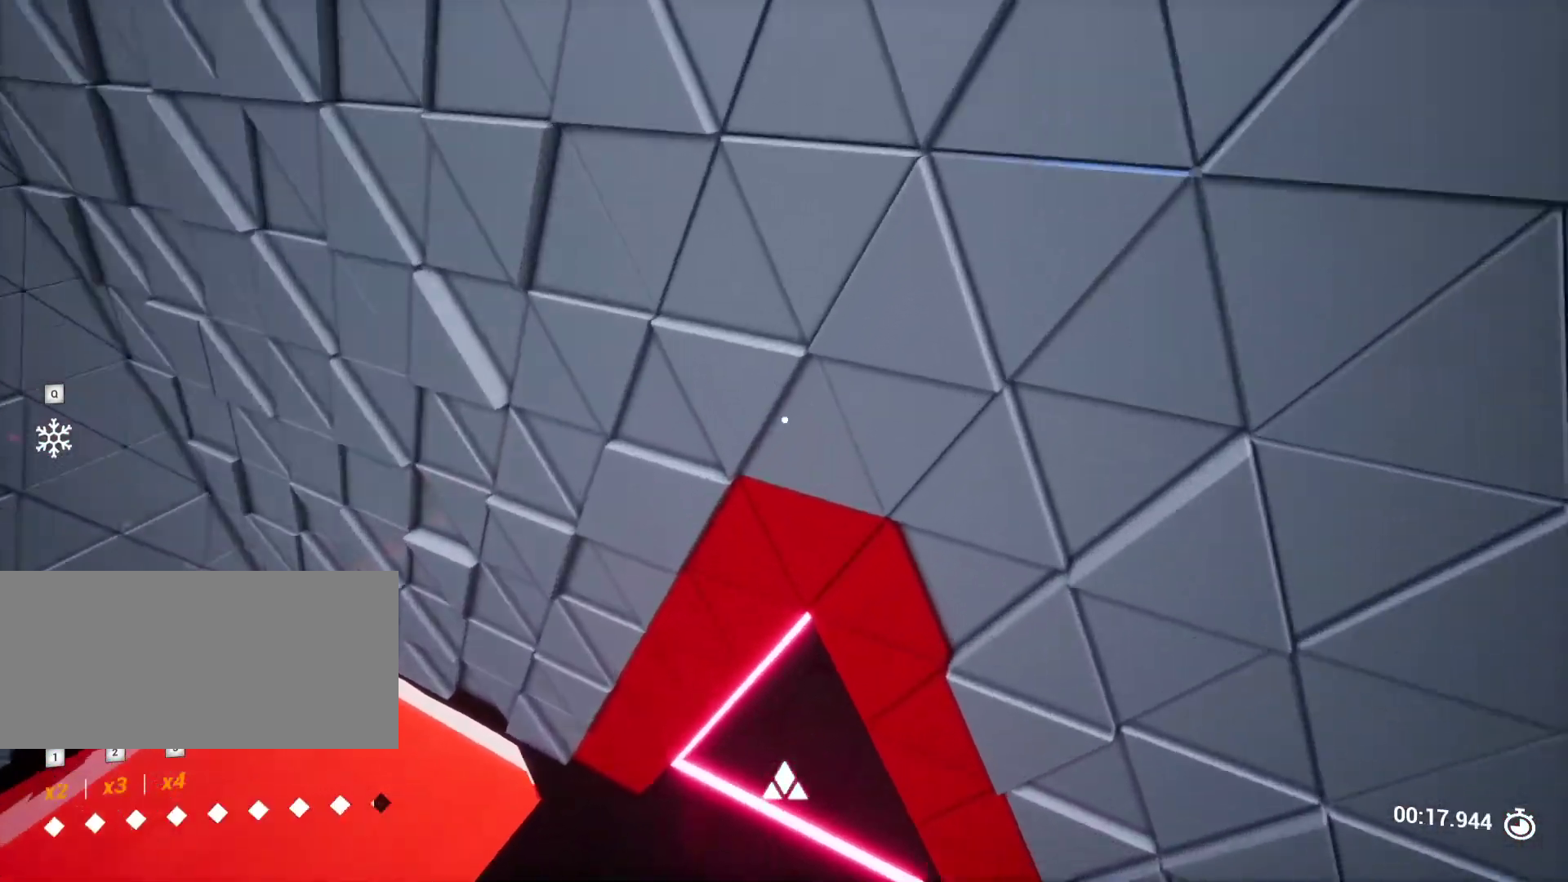
Gameplay with keyboard and mouse; each line is a JSON object with the keys held at the frame after it. "events" lists presses ("down") and releases ("up") of "a", "ctrl", "d", "e", "q", "r", "s", "shift", "space" and "w" between this image and that frame as [ms after this image, input, new state], when the widget could be followed in between. No other keys are recorded. Mouse buttons are not recorded. Not read: mouse_move.
{"keys": ["w"], "events": [[50, "d", "down"], [233, "d", "up"]]}
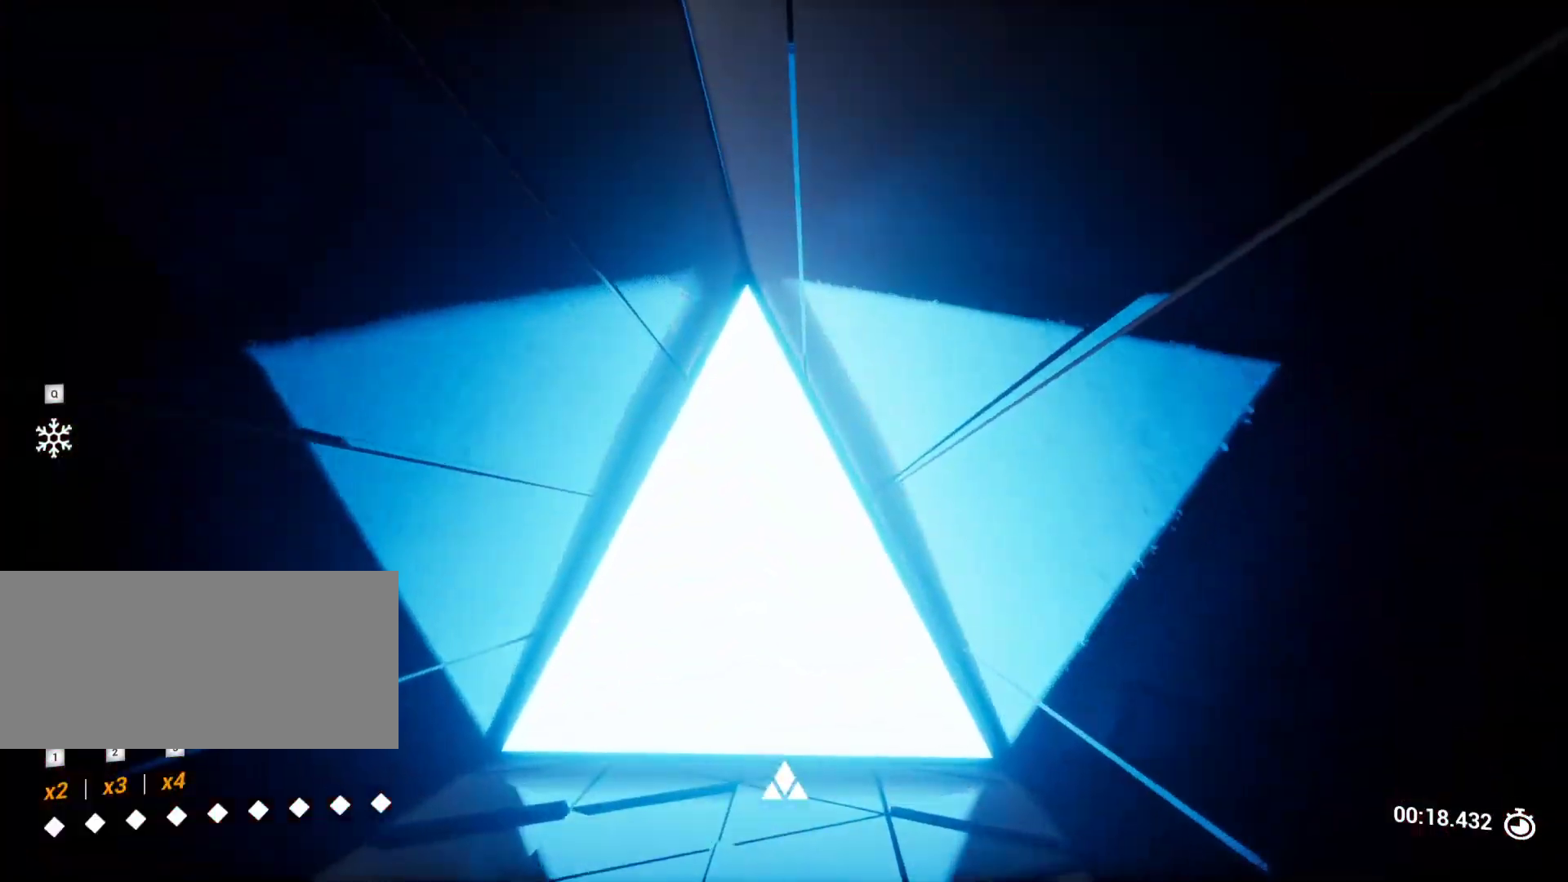
{"keys": ["w"], "events": []}
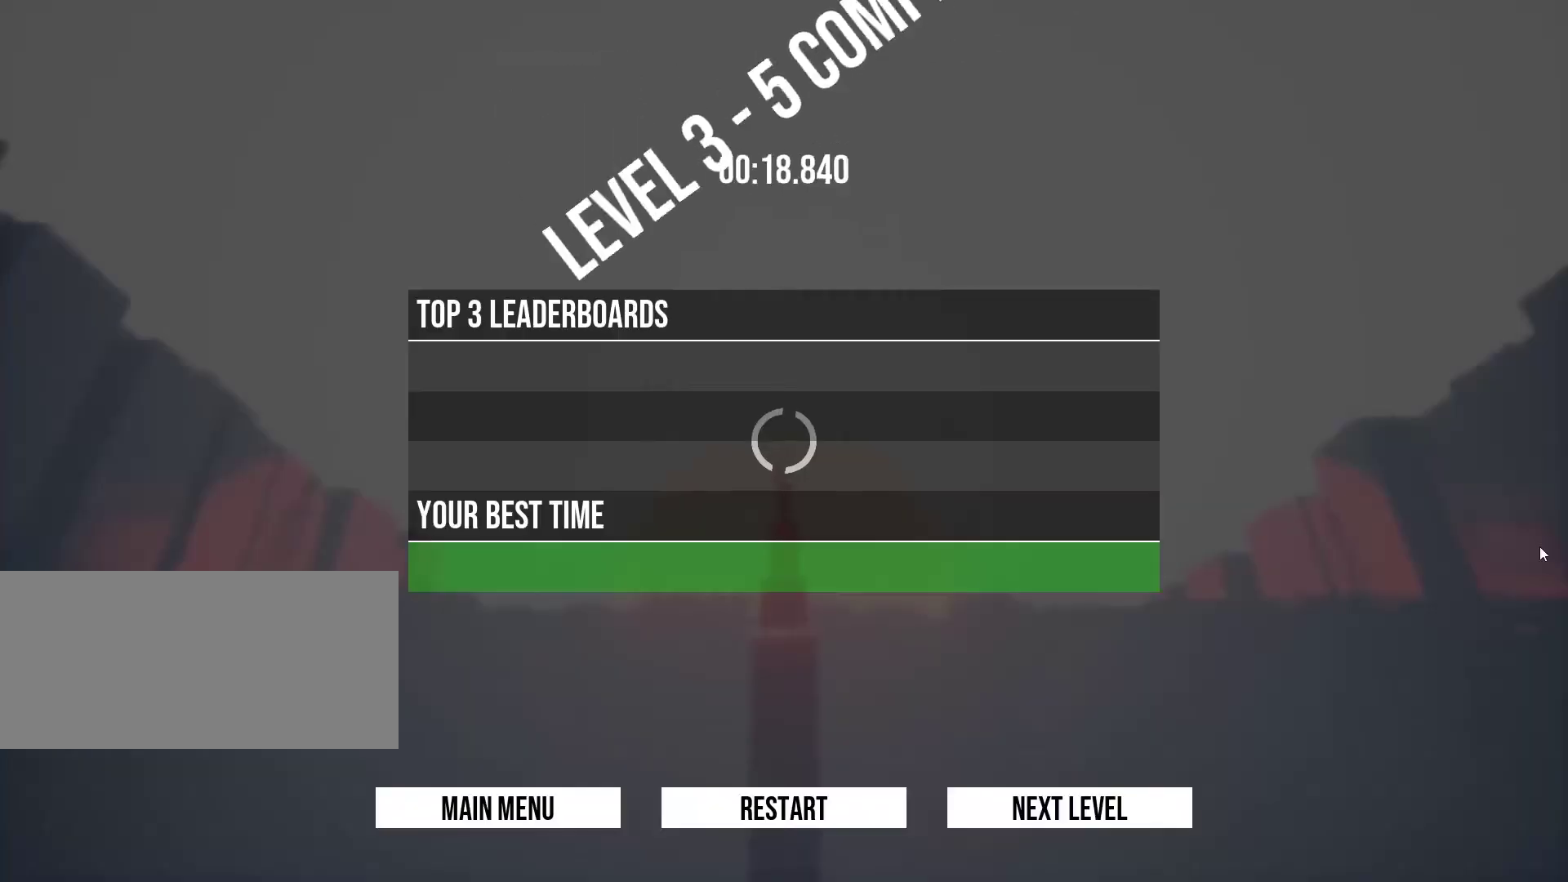
{"keys": [], "events": [[317, "w", "up"]]}
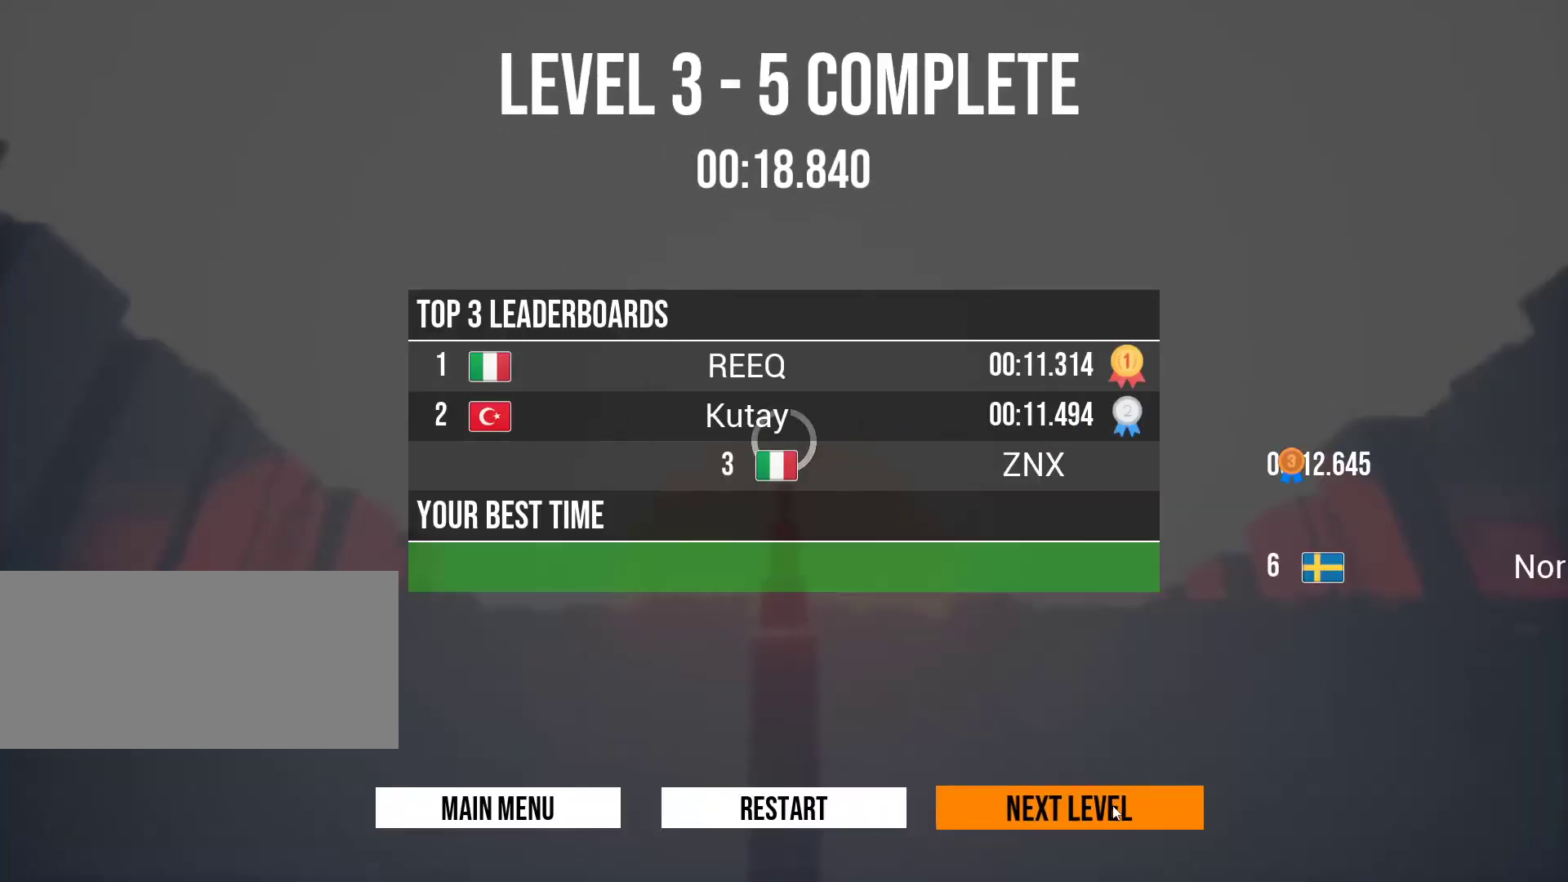
{"keys": [], "events": []}
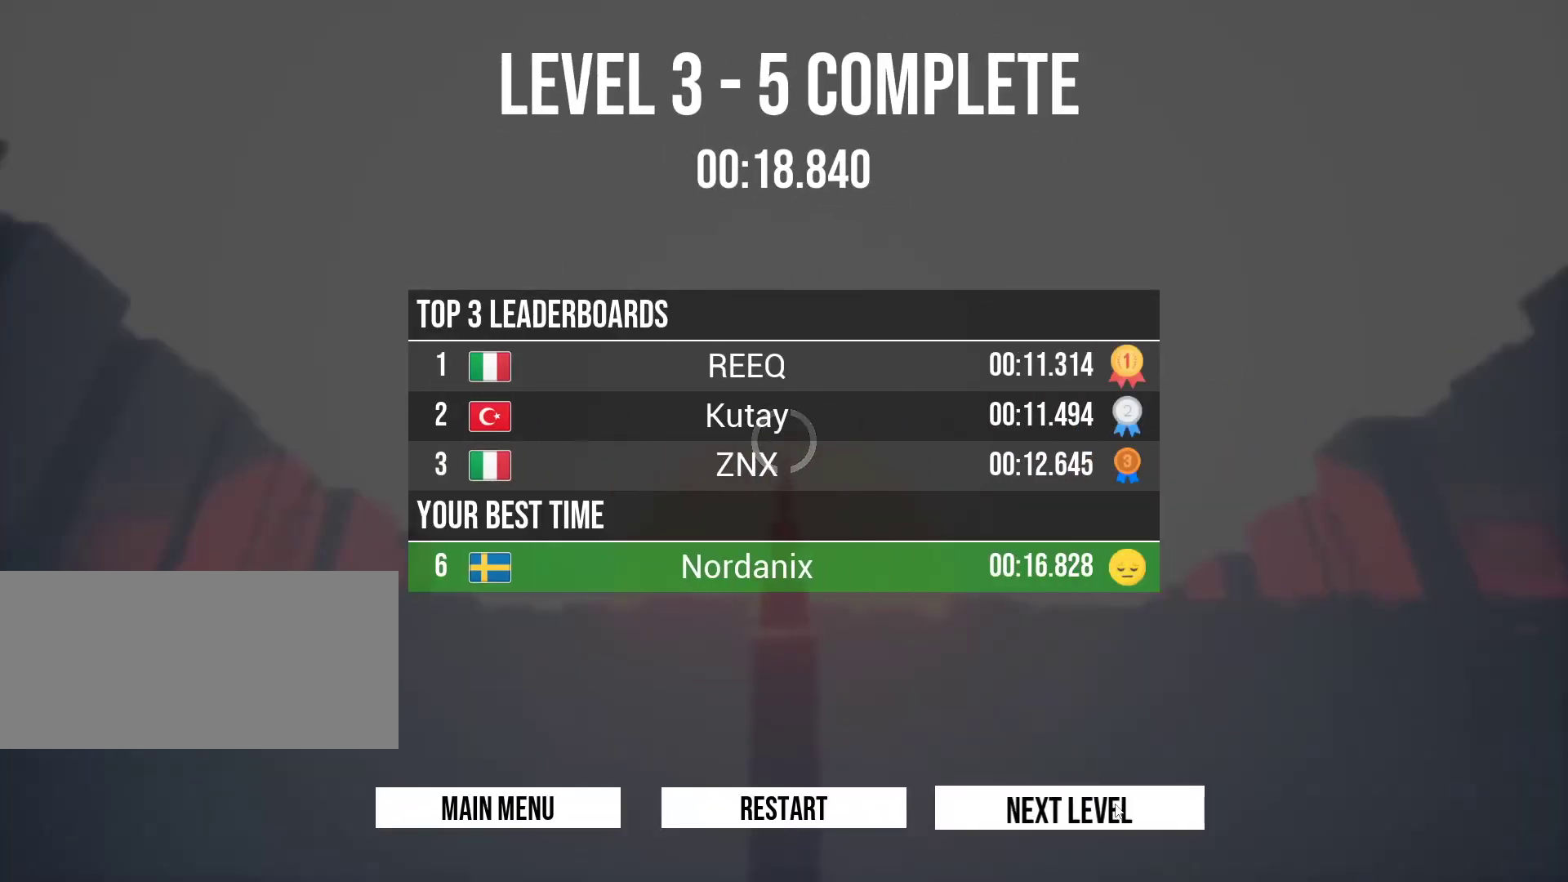
{"keys": [], "events": []}
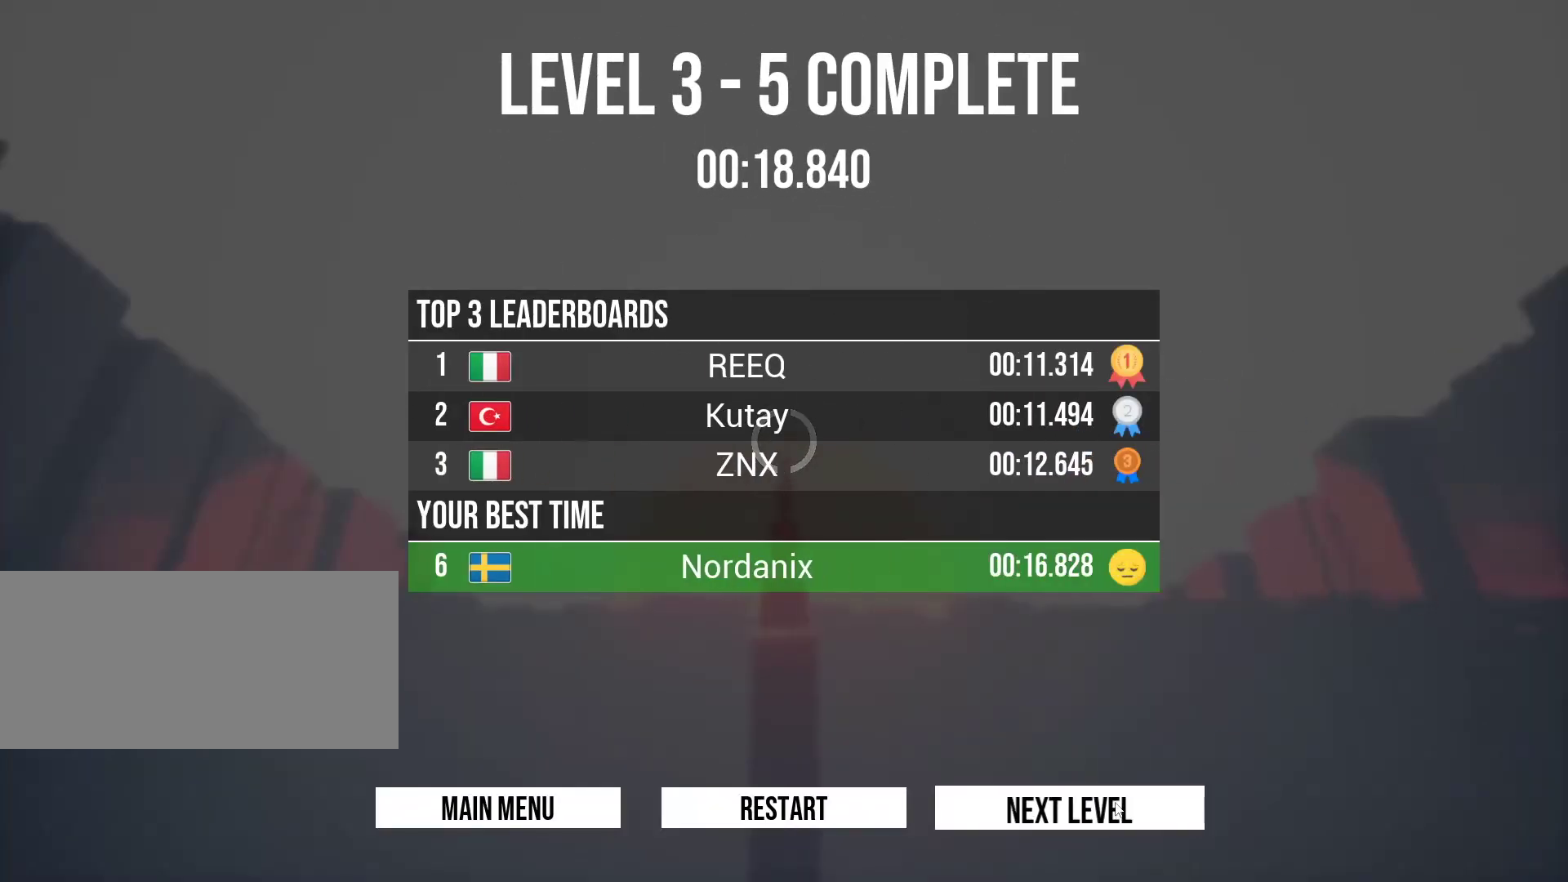
{"keys": ["w"], "events": [[417, "w", "down"]]}
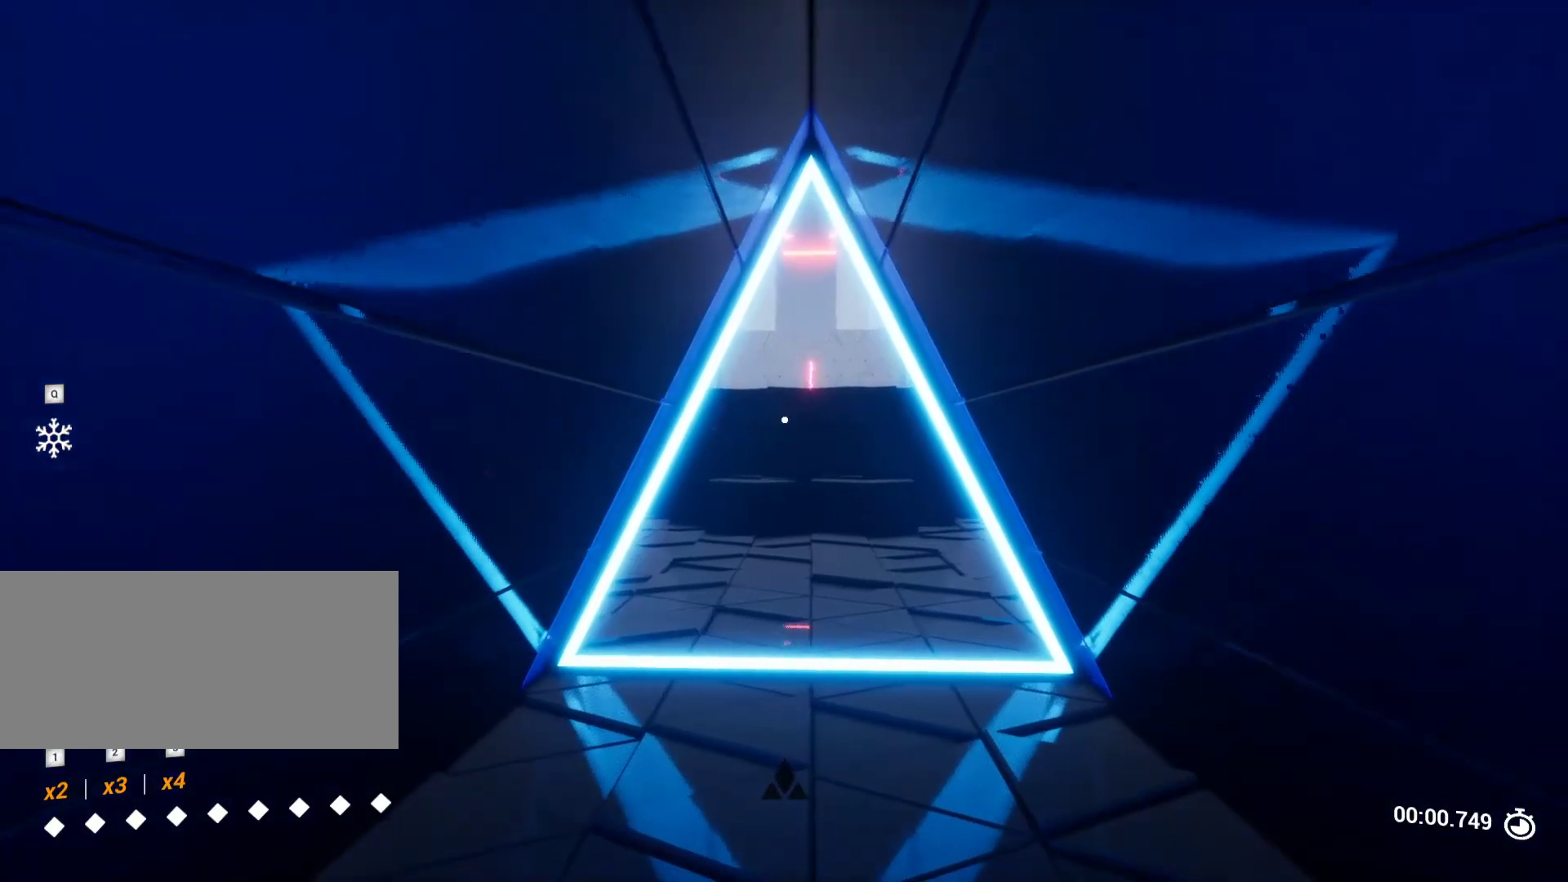
{"keys": ["w"], "events": []}
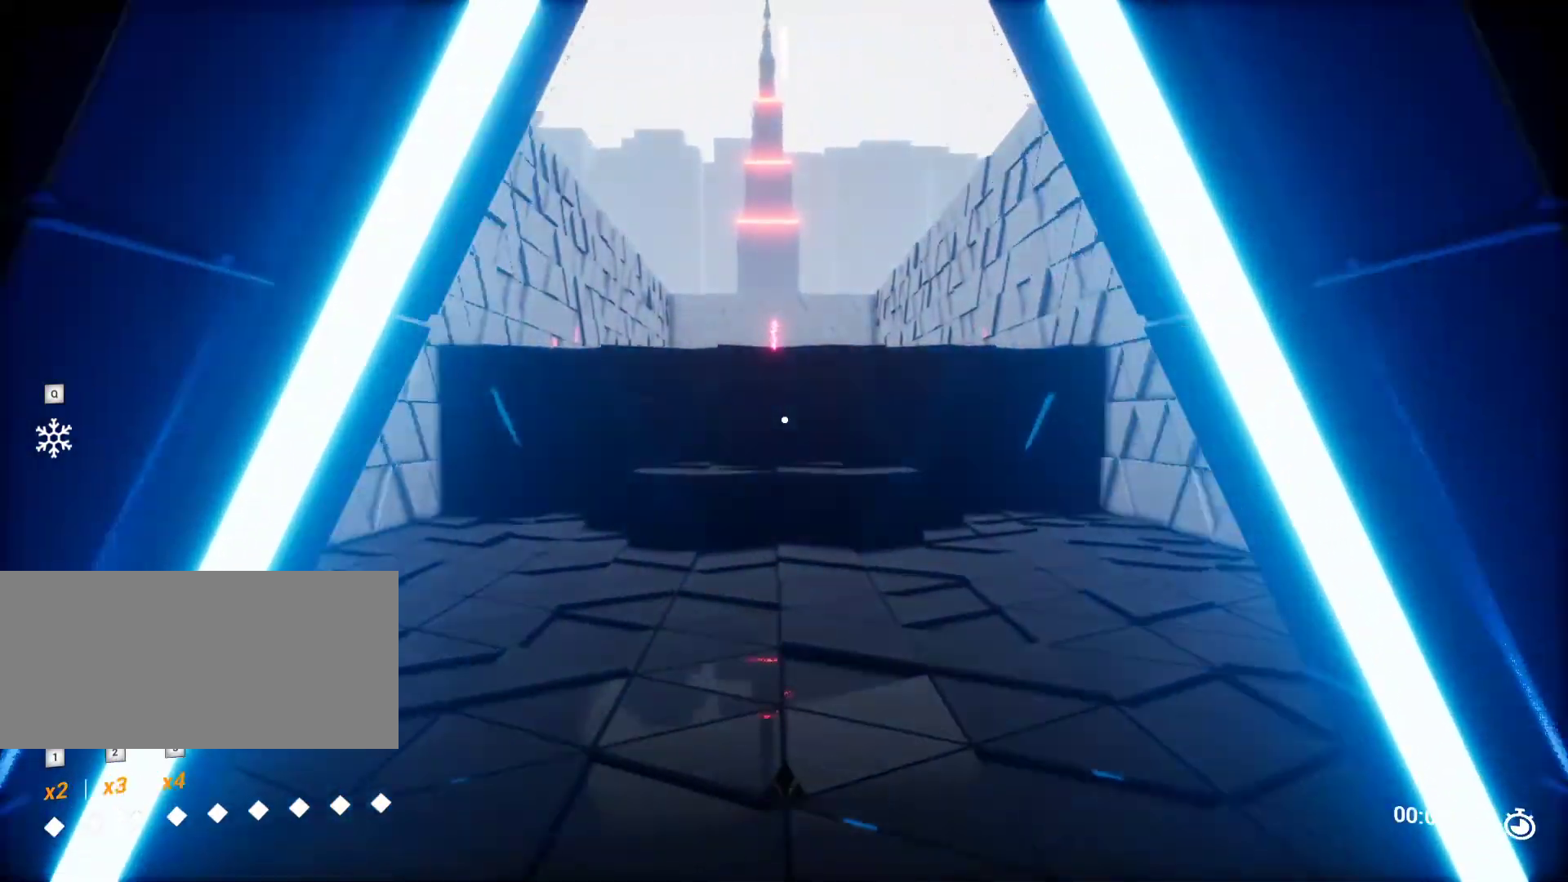
{"keys": ["w"], "events": []}
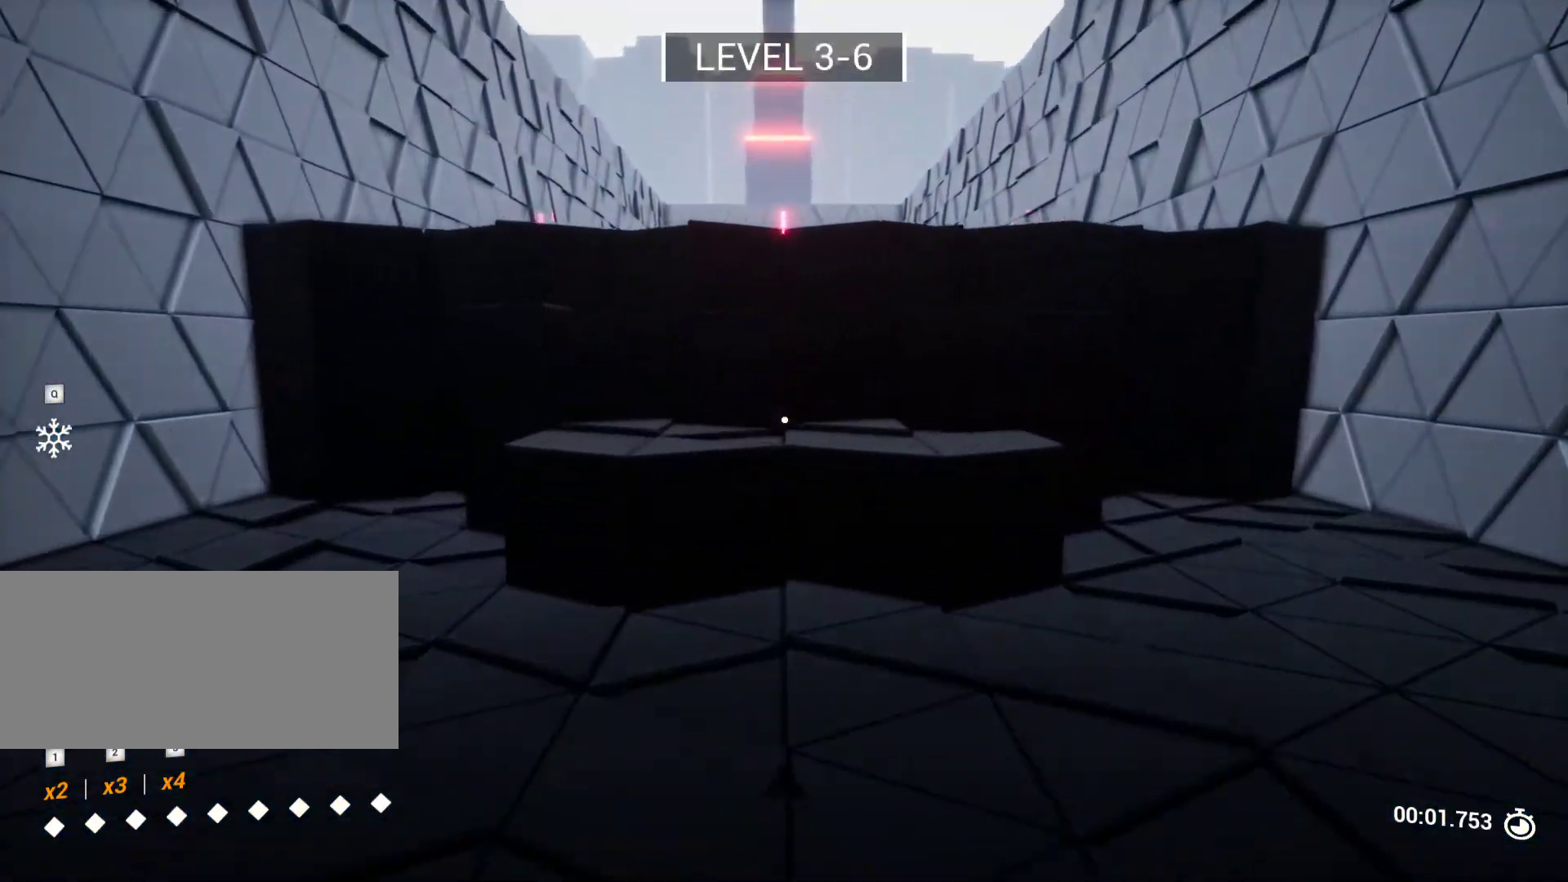
{"keys": ["w"], "events": []}
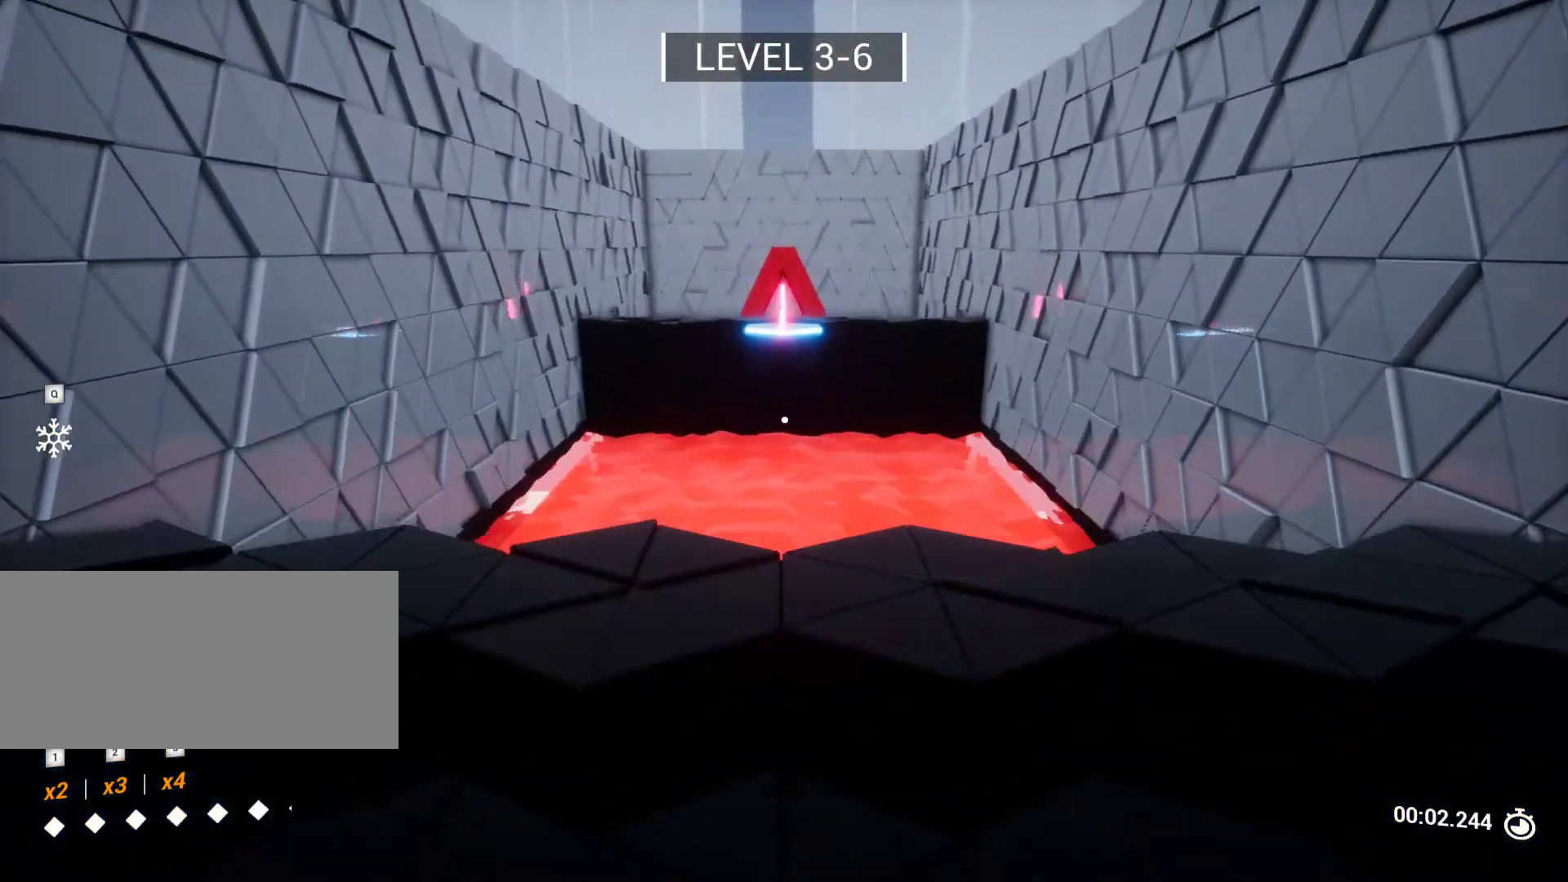
{"keys": ["s"], "events": [[283, "w", "up"], [383, "s", "down"]]}
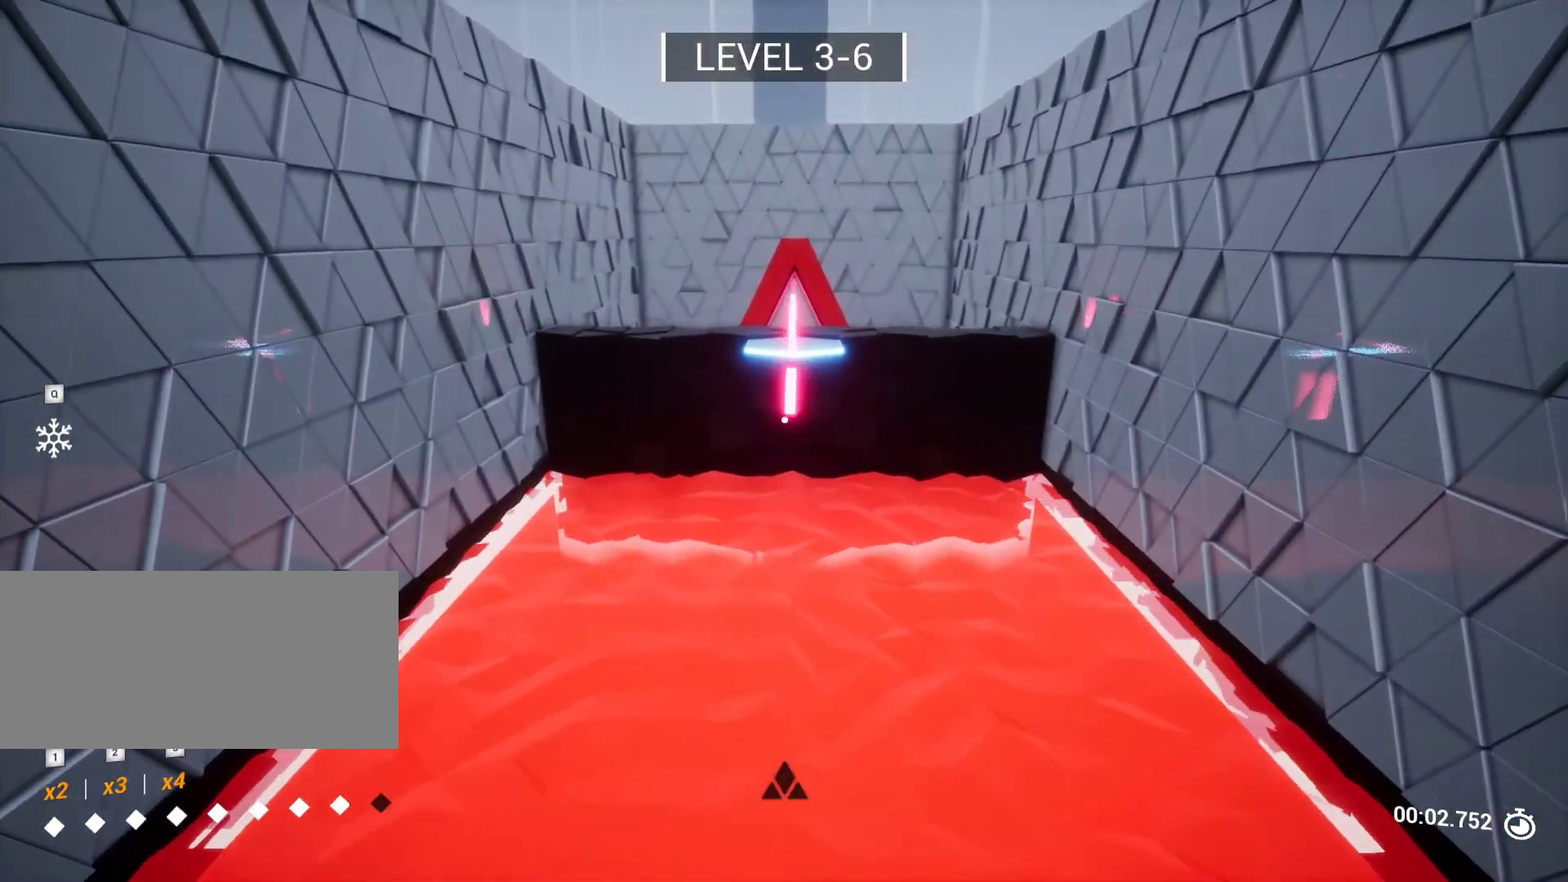
{"keys": [], "events": [[217, "s", "up"]]}
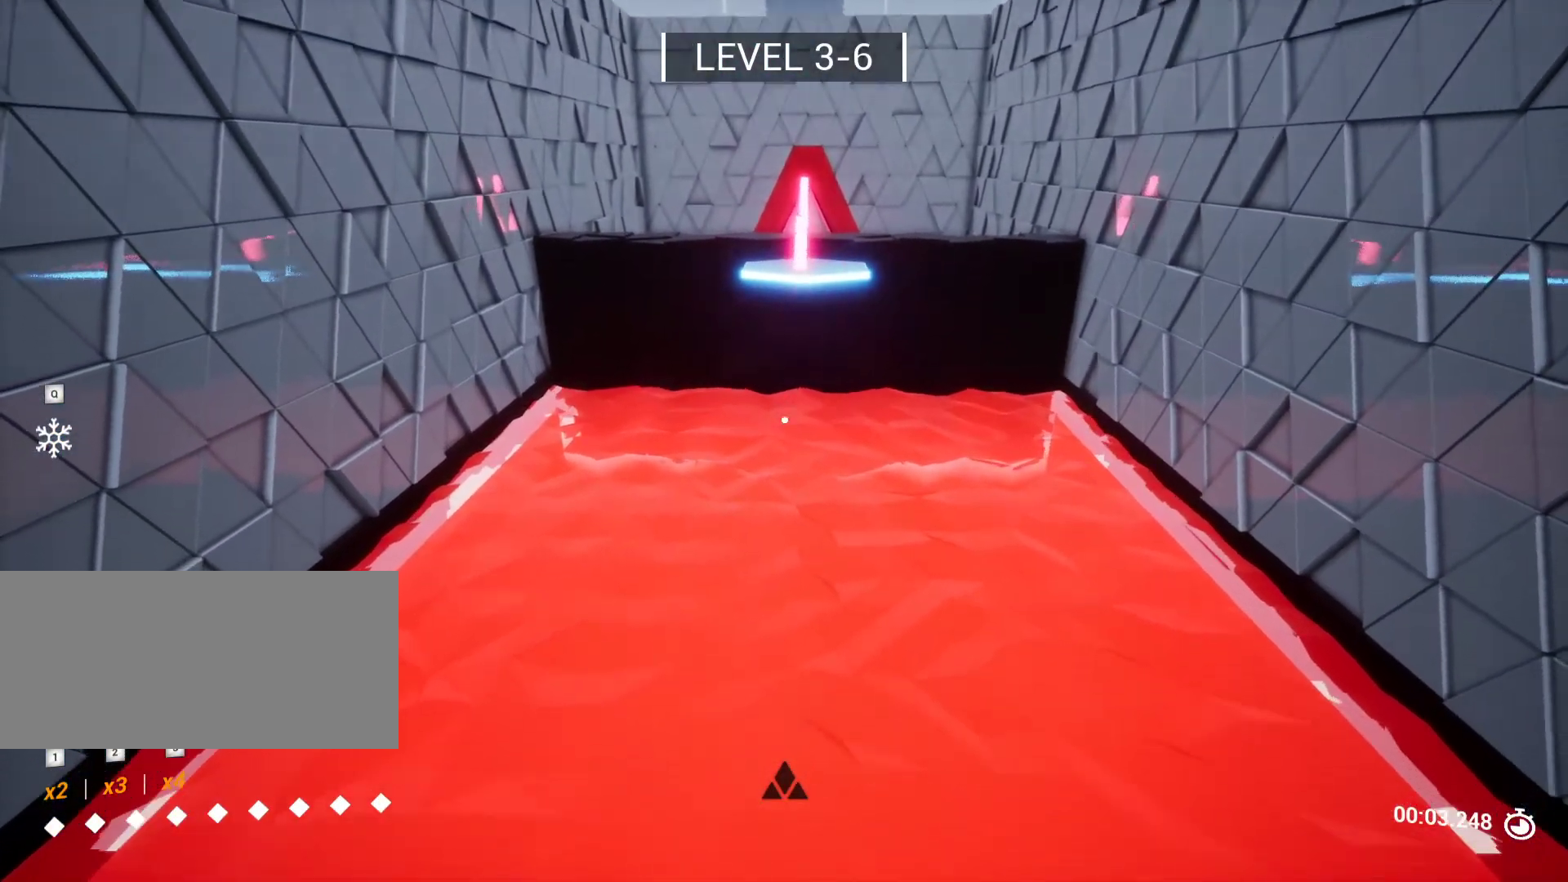
{"keys": [], "events": []}
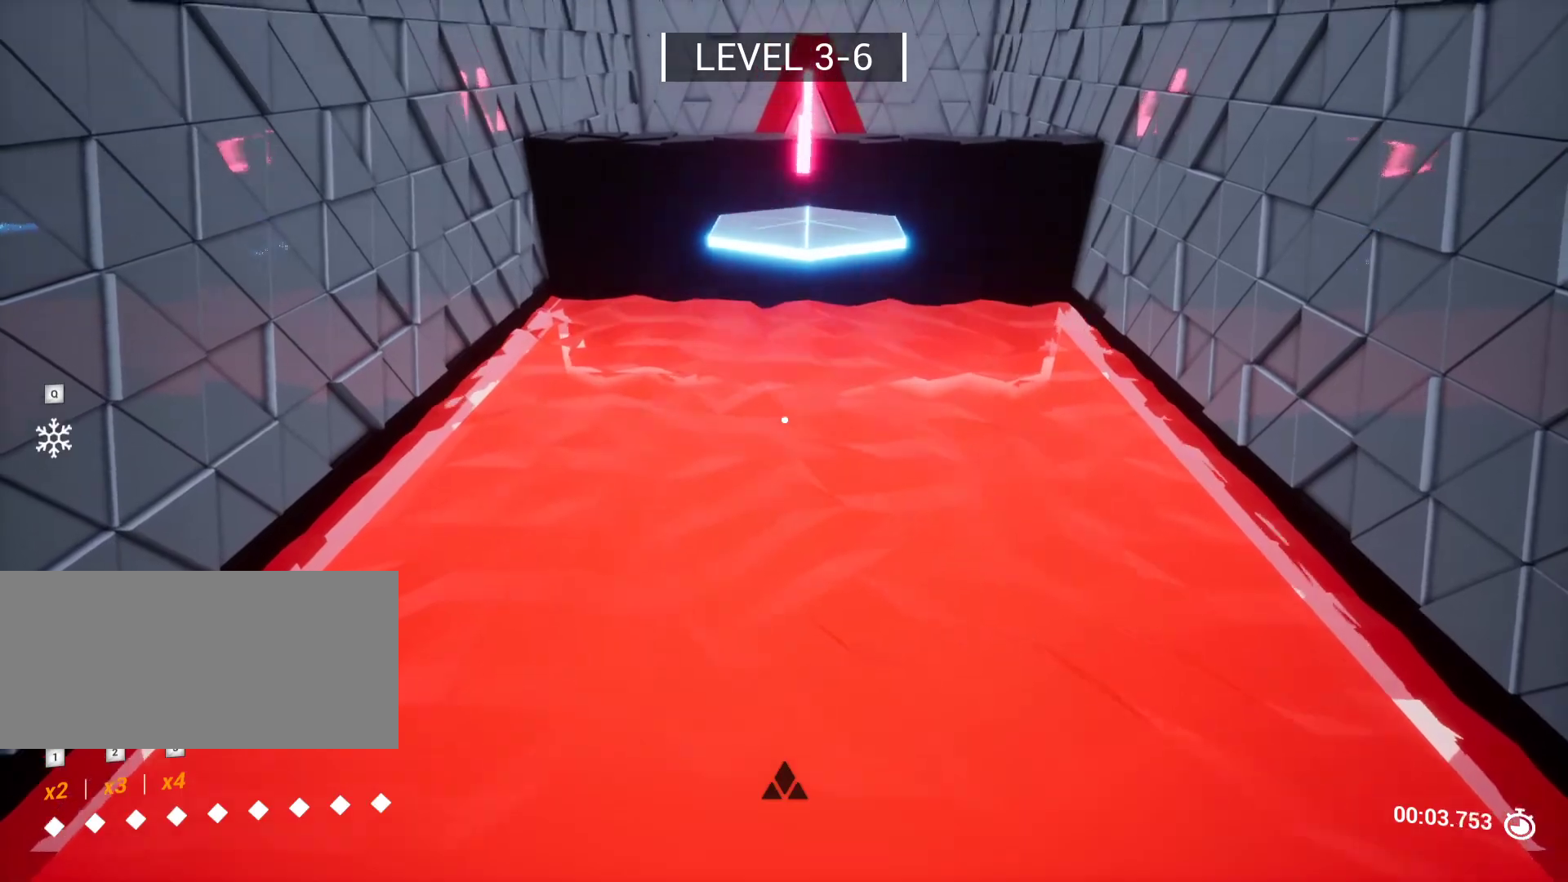
{"keys": [], "events": [[350, "space", "down"], [350, "w", "down"], [433, "space", "up"], [433, "w", "up"]]}
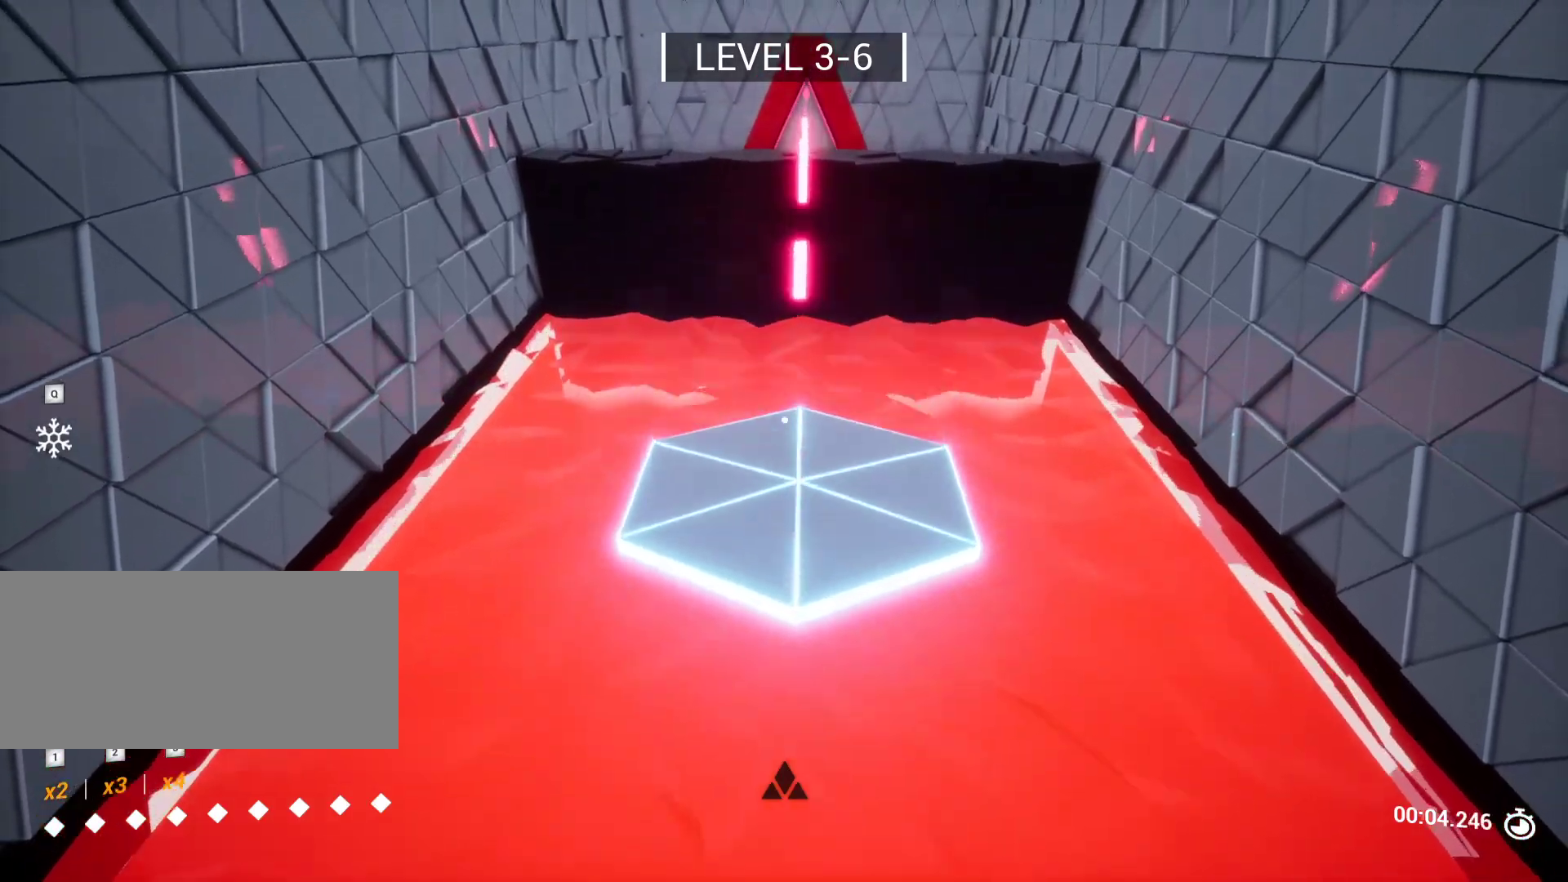
{"keys": [], "events": [[167, "s", "down"], [350, "s", "up"]]}
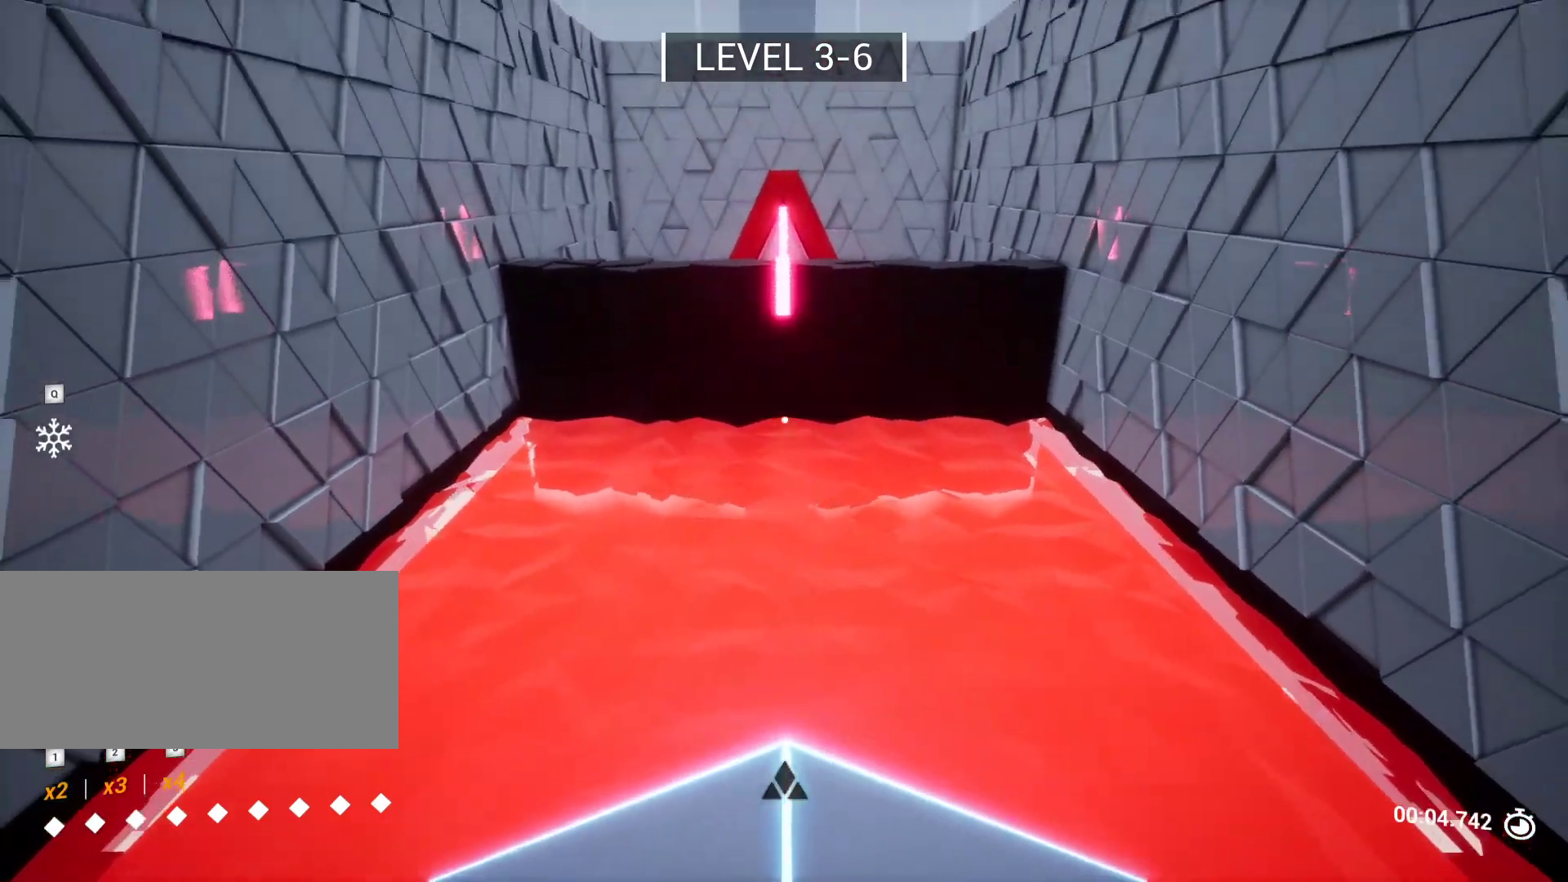
{"keys": [], "events": []}
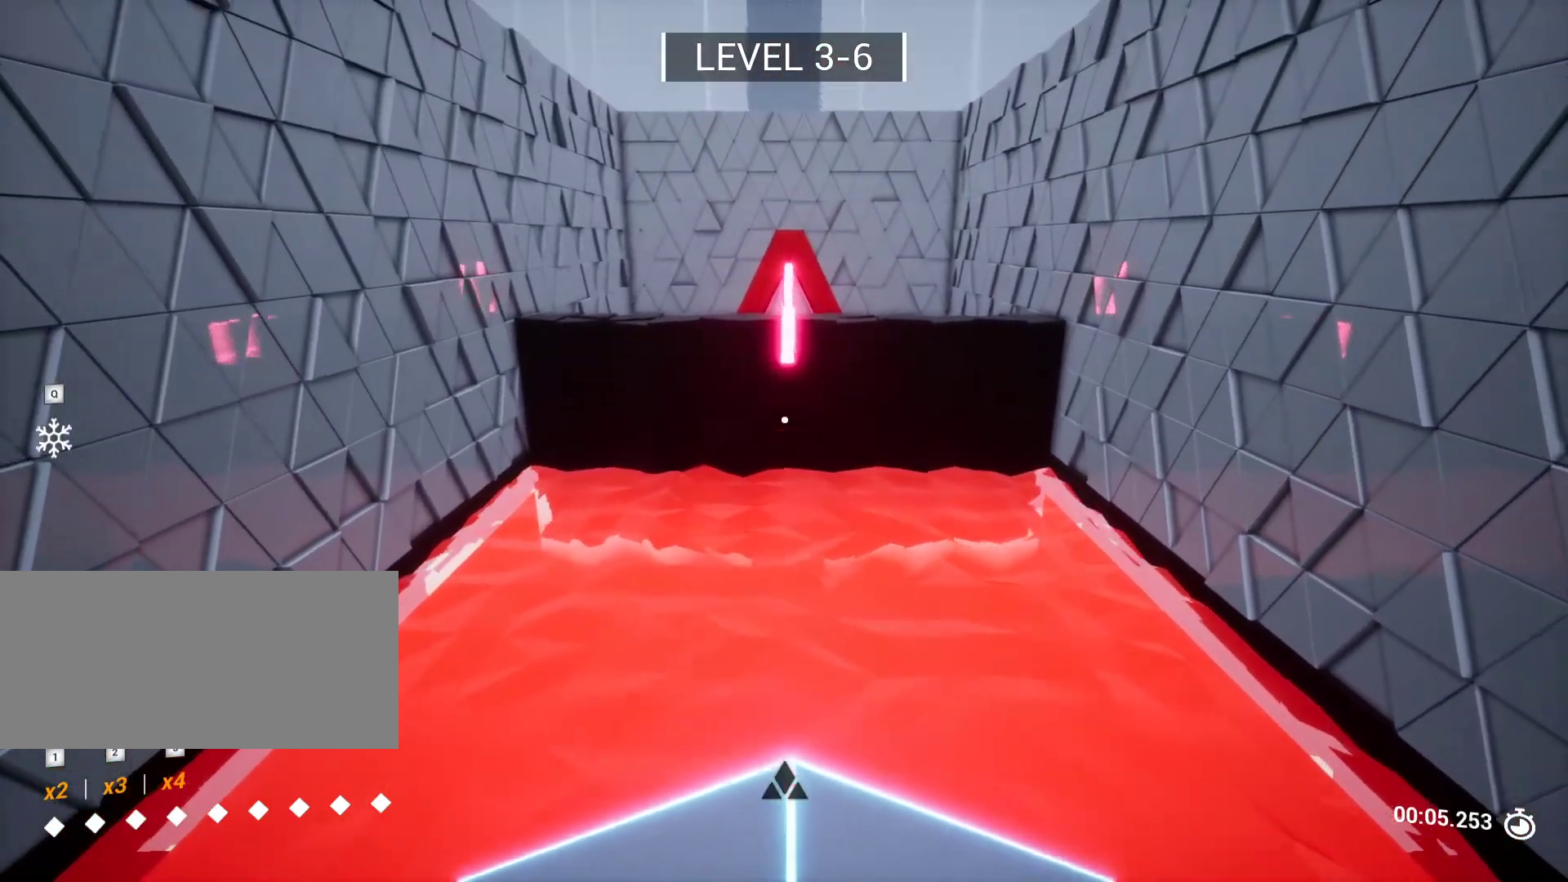
{"keys": ["w"], "events": [[483, "w", "down"]]}
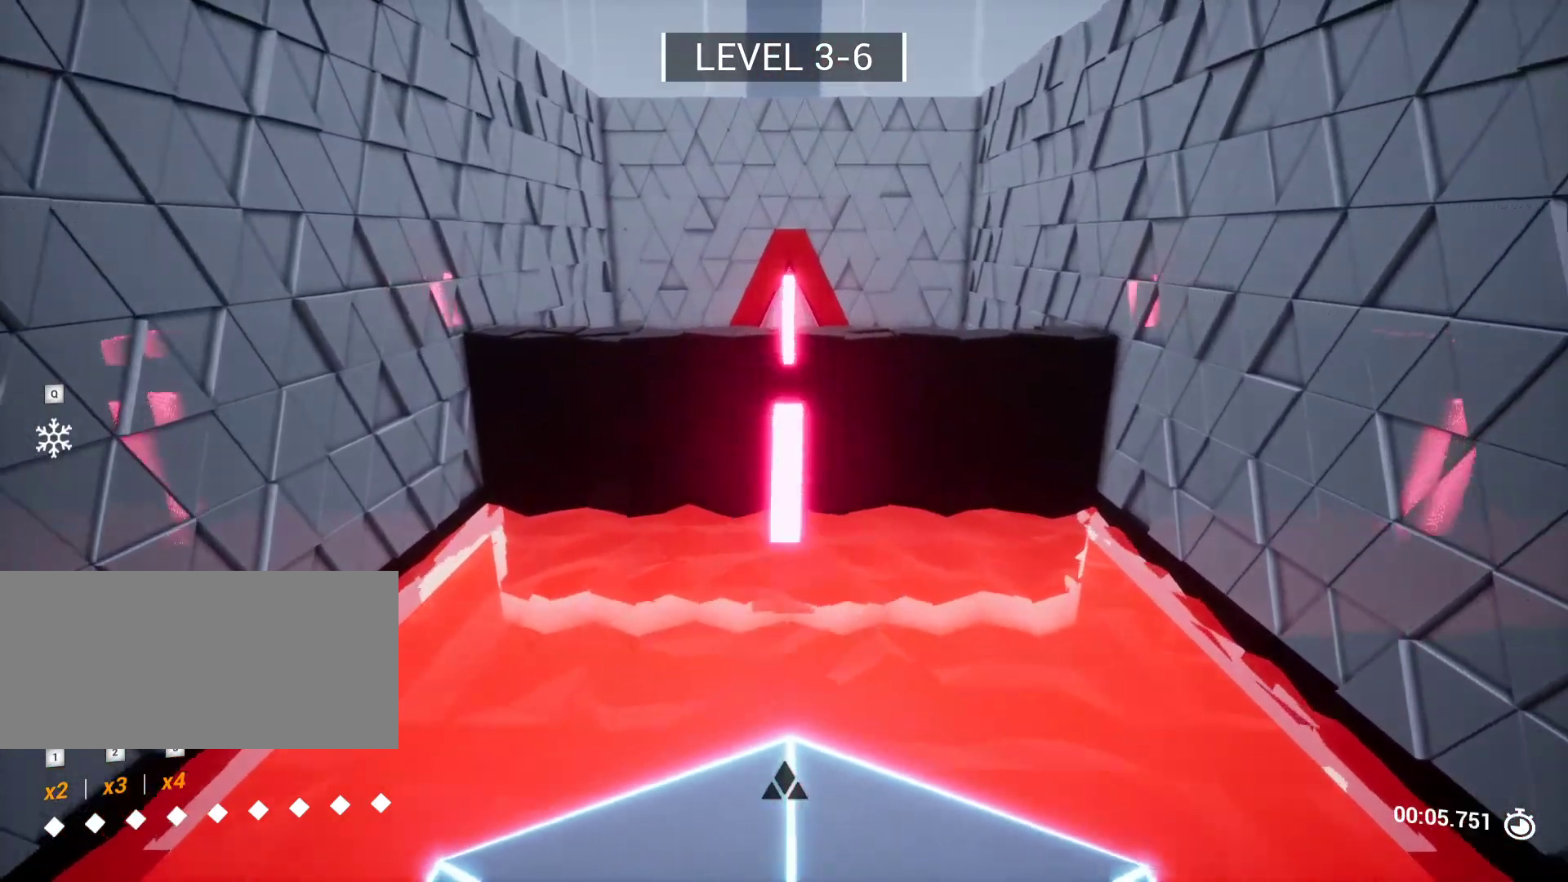
{"keys": ["space", "w"], "events": [[400, "space", "down"]]}
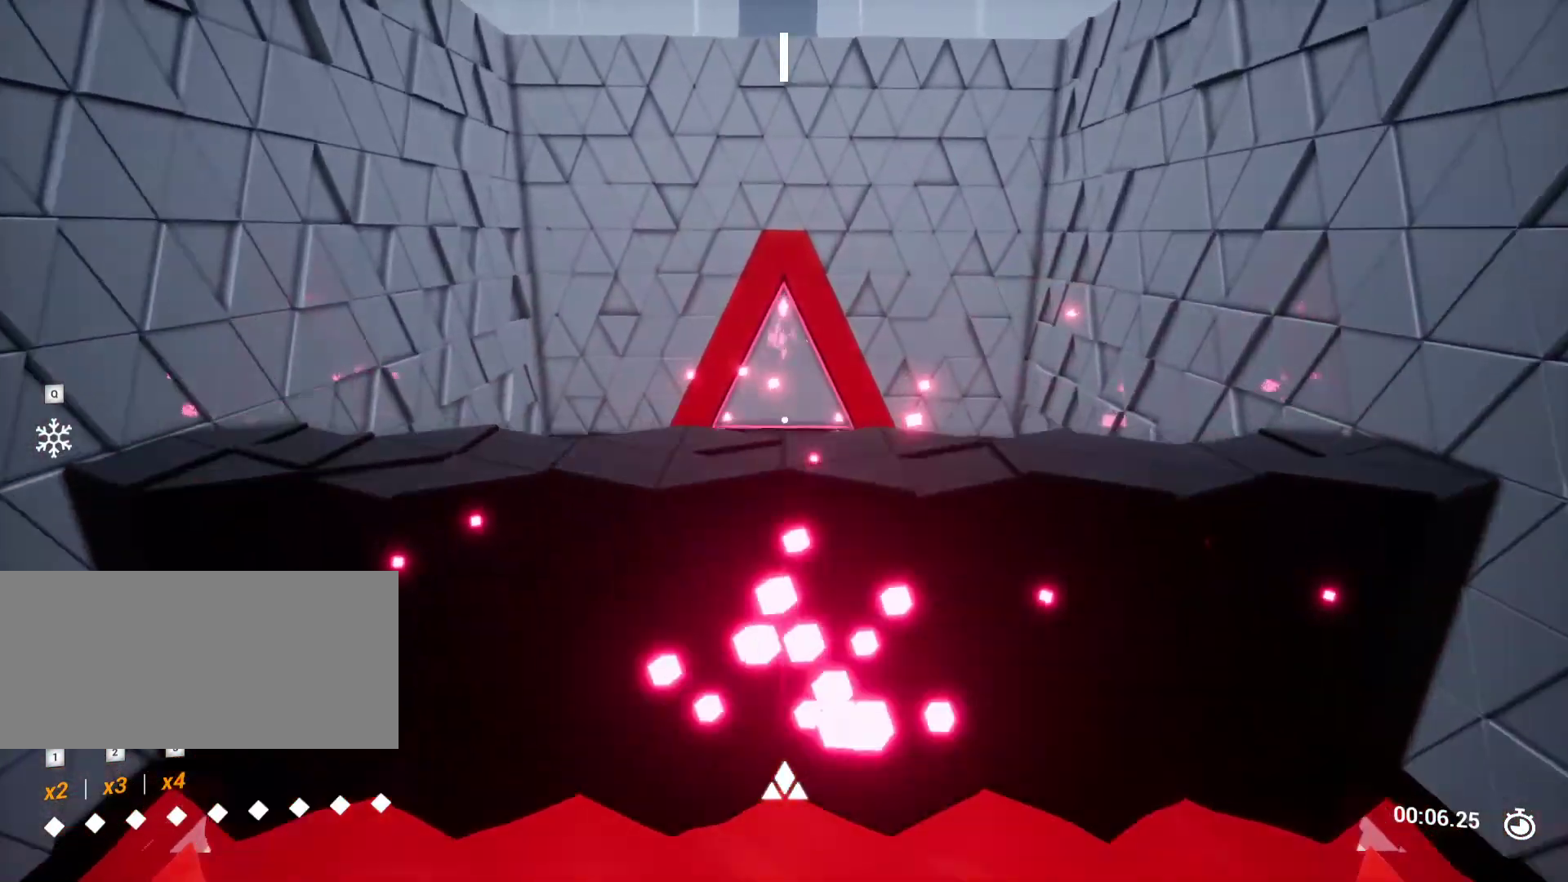
{"keys": ["w"], "events": [[83, "space", "up"]]}
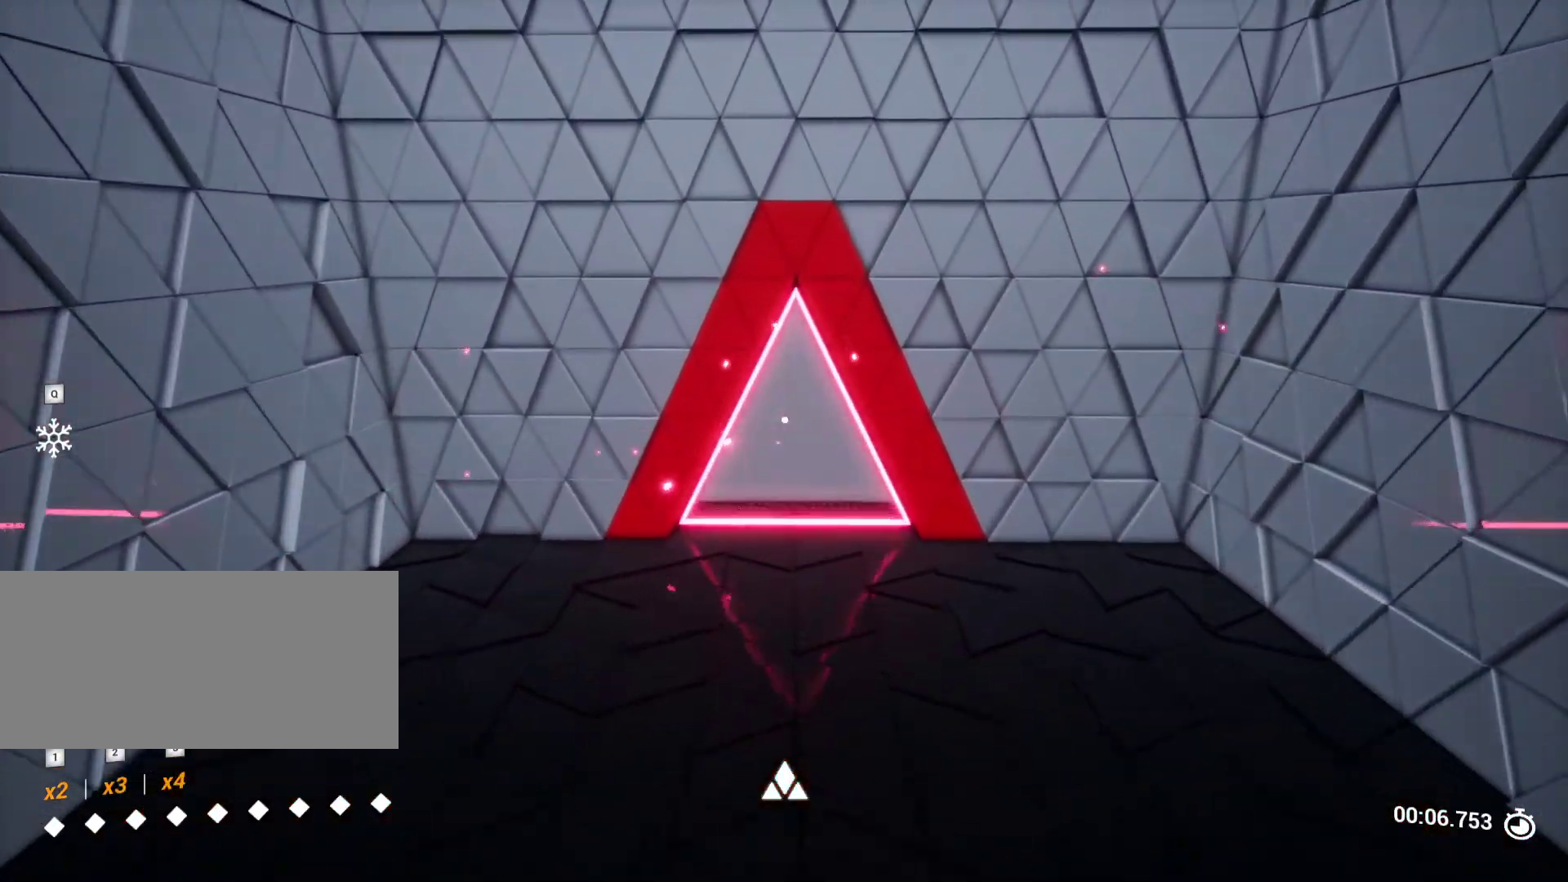
{"keys": ["w"], "events": [[100, "space", "down"], [200, "space", "up"]]}
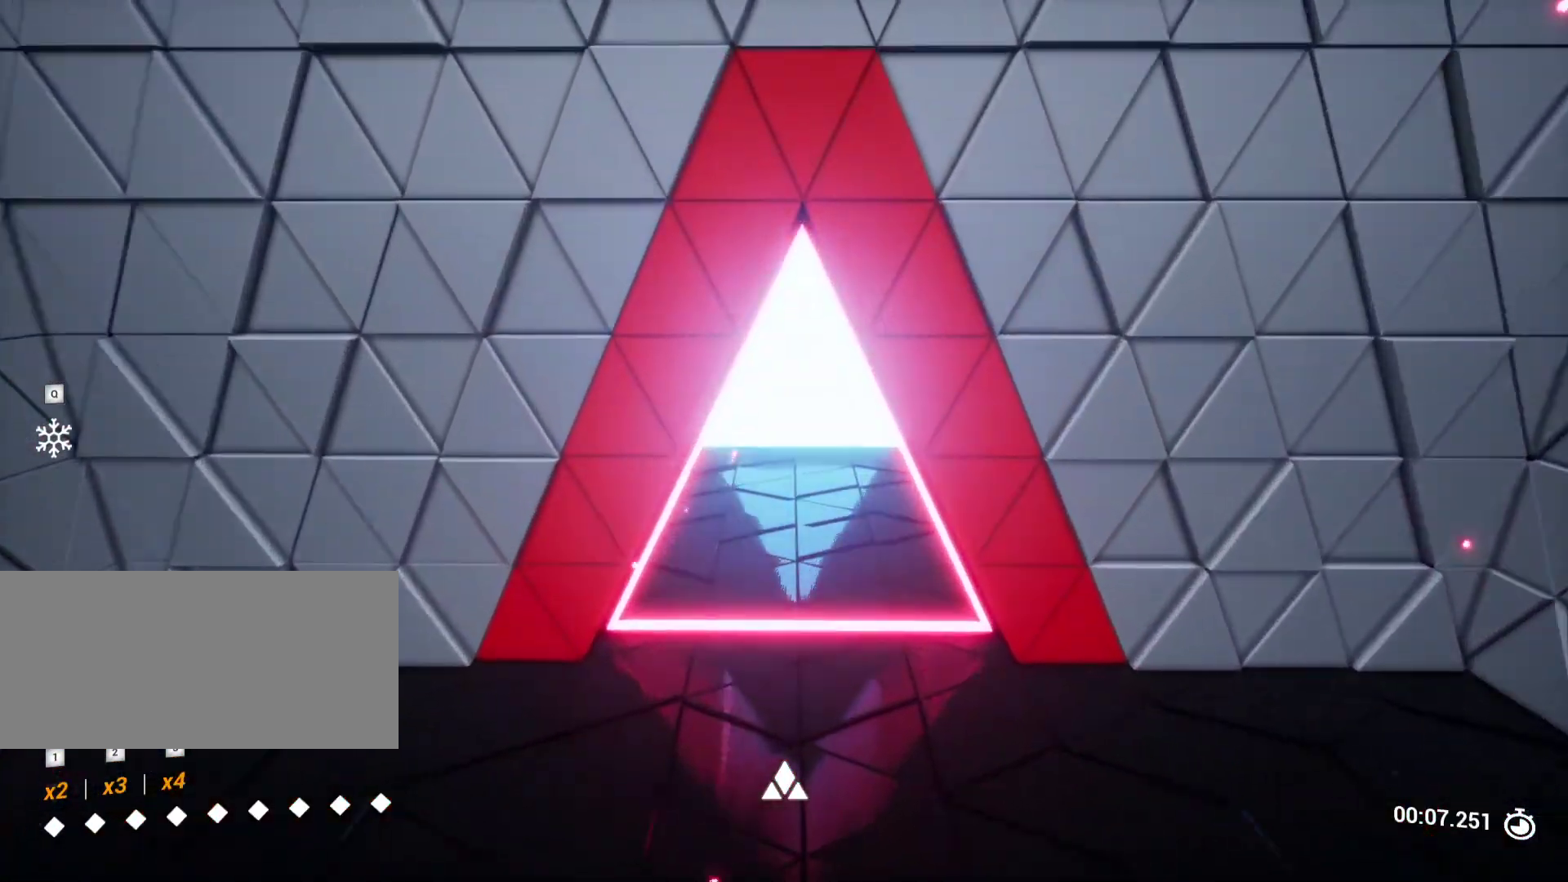
{"keys": ["w"], "events": [[300, "space", "down"], [400, "space", "up"]]}
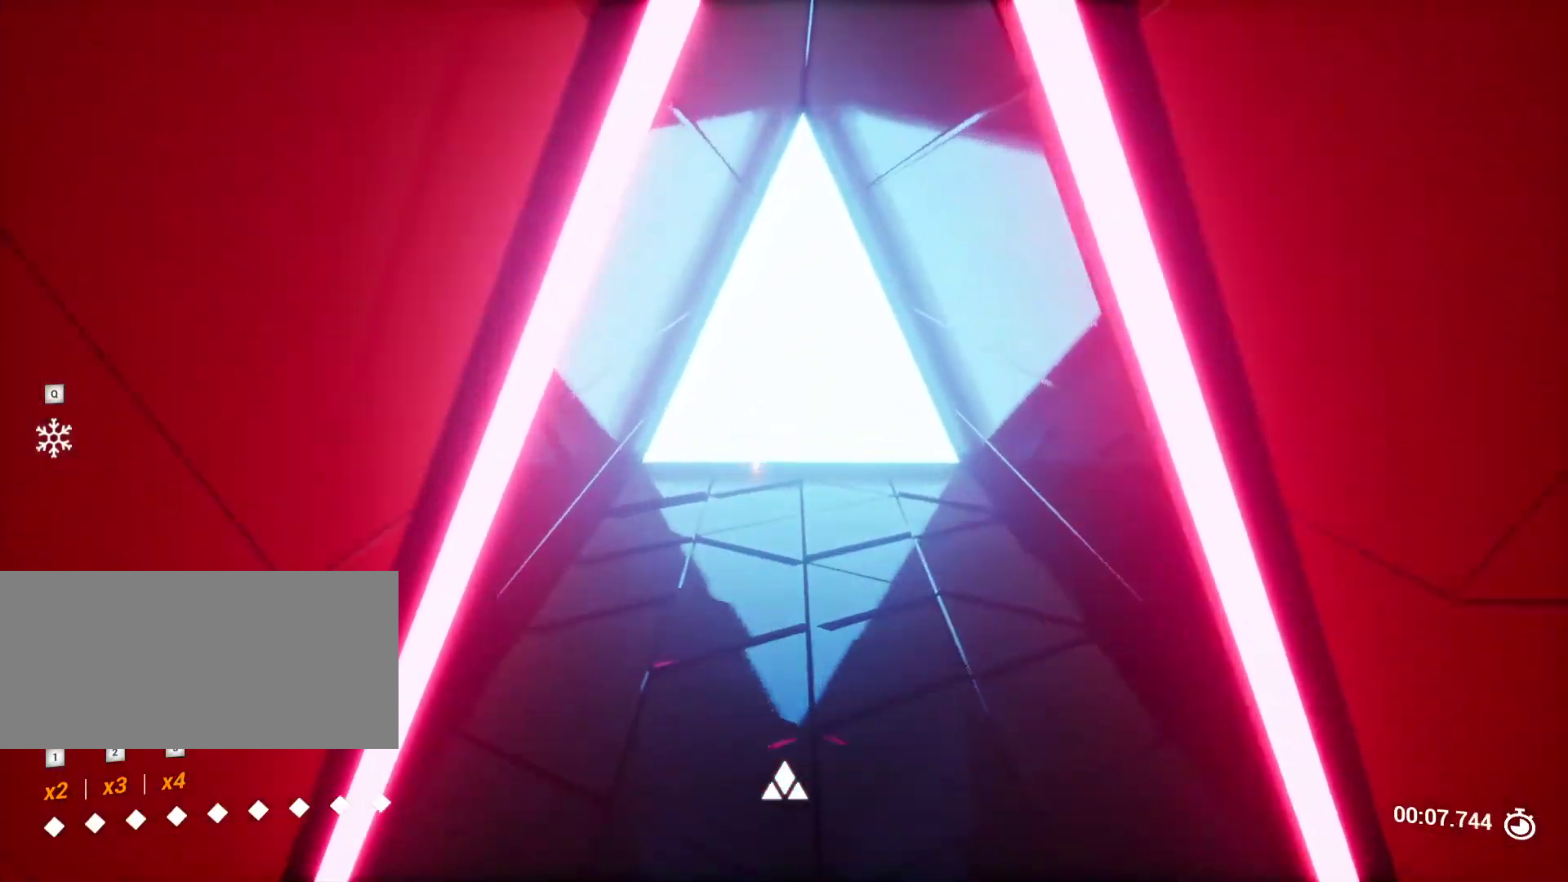
{"keys": ["space", "w"], "events": [[433, "space", "down"]]}
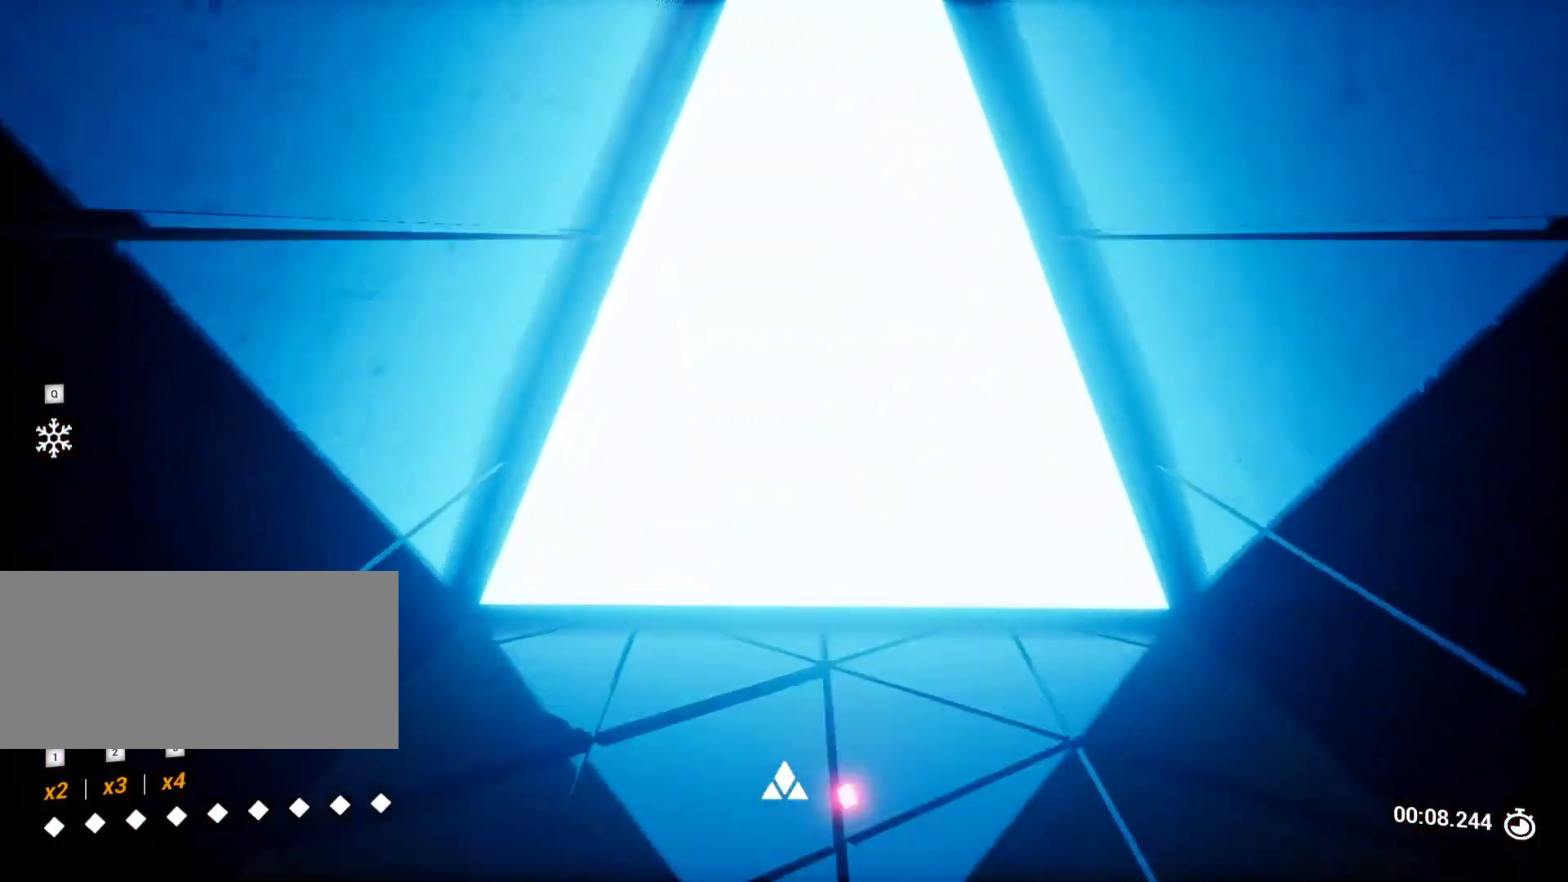
{"keys": [], "events": [[117, "space", "up"], [450, "w", "up"]]}
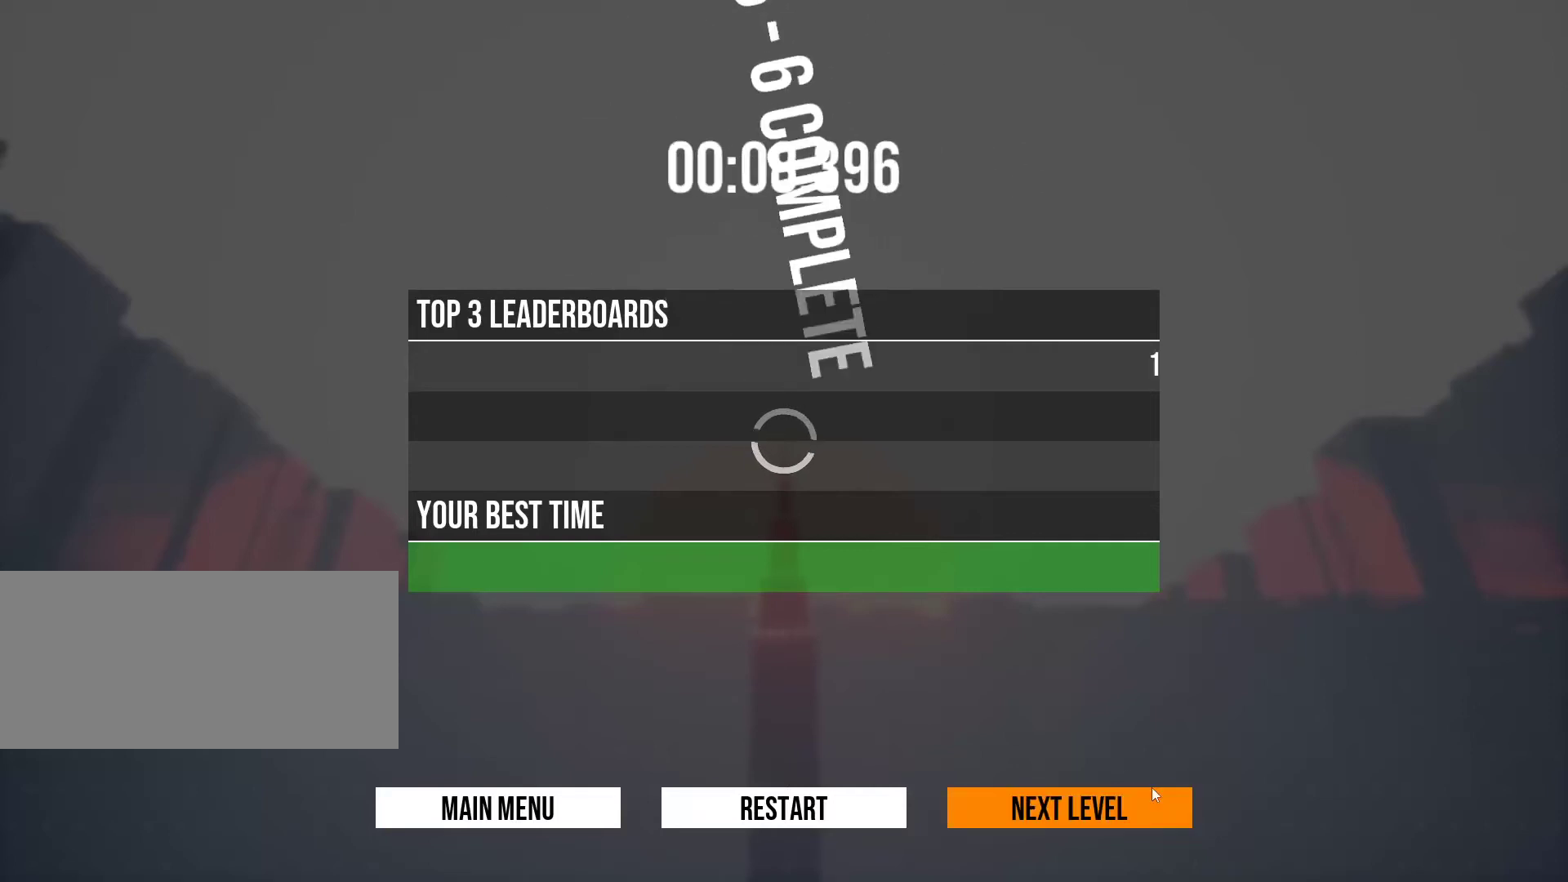
{"keys": [], "events": []}
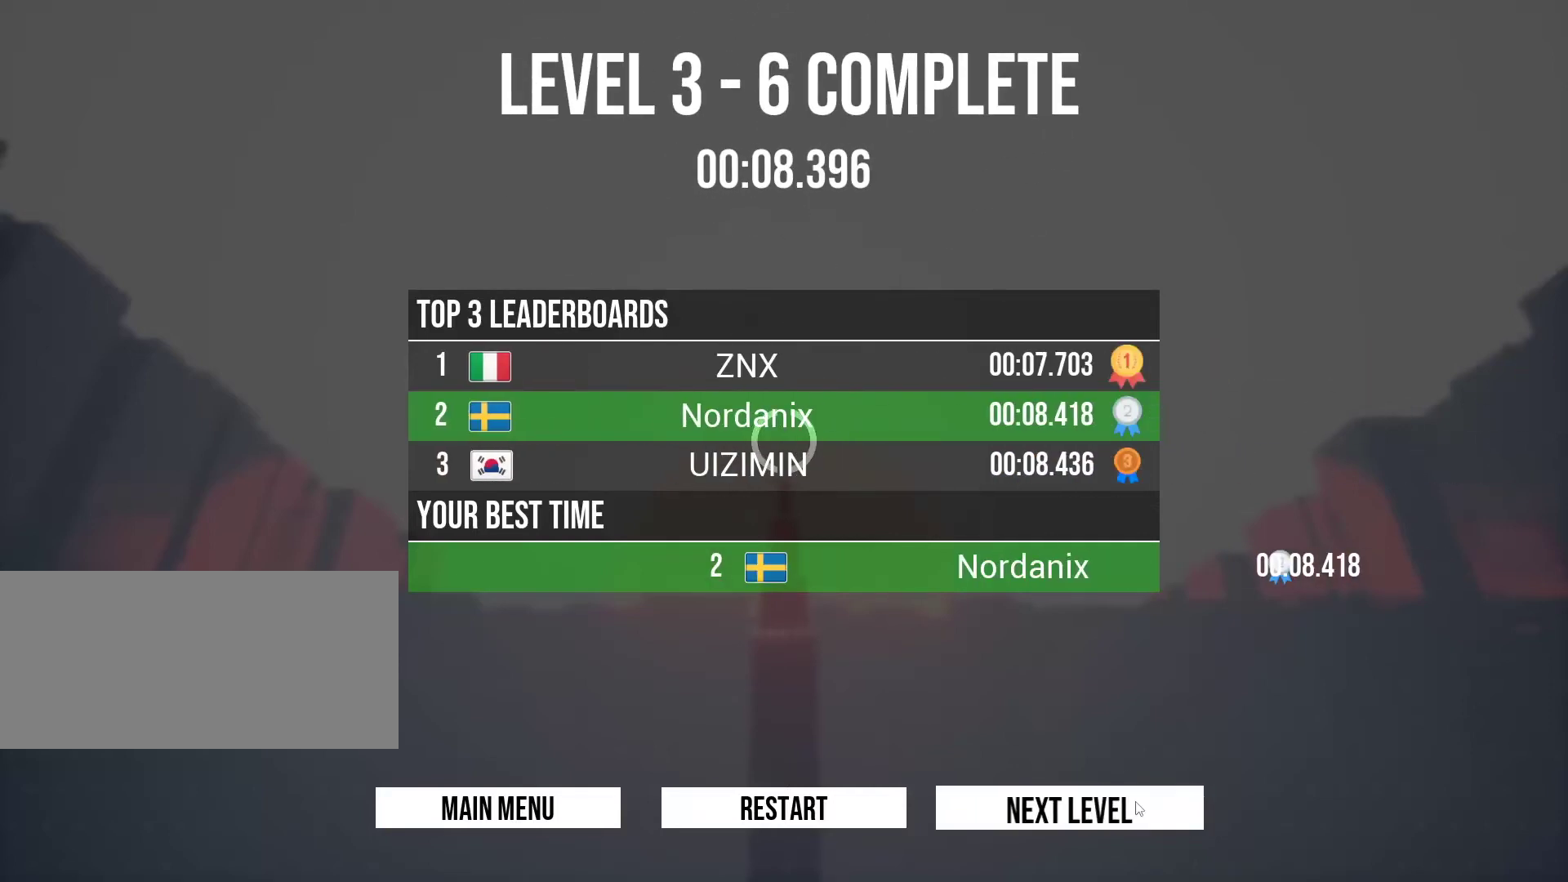
{"keys": [], "events": []}
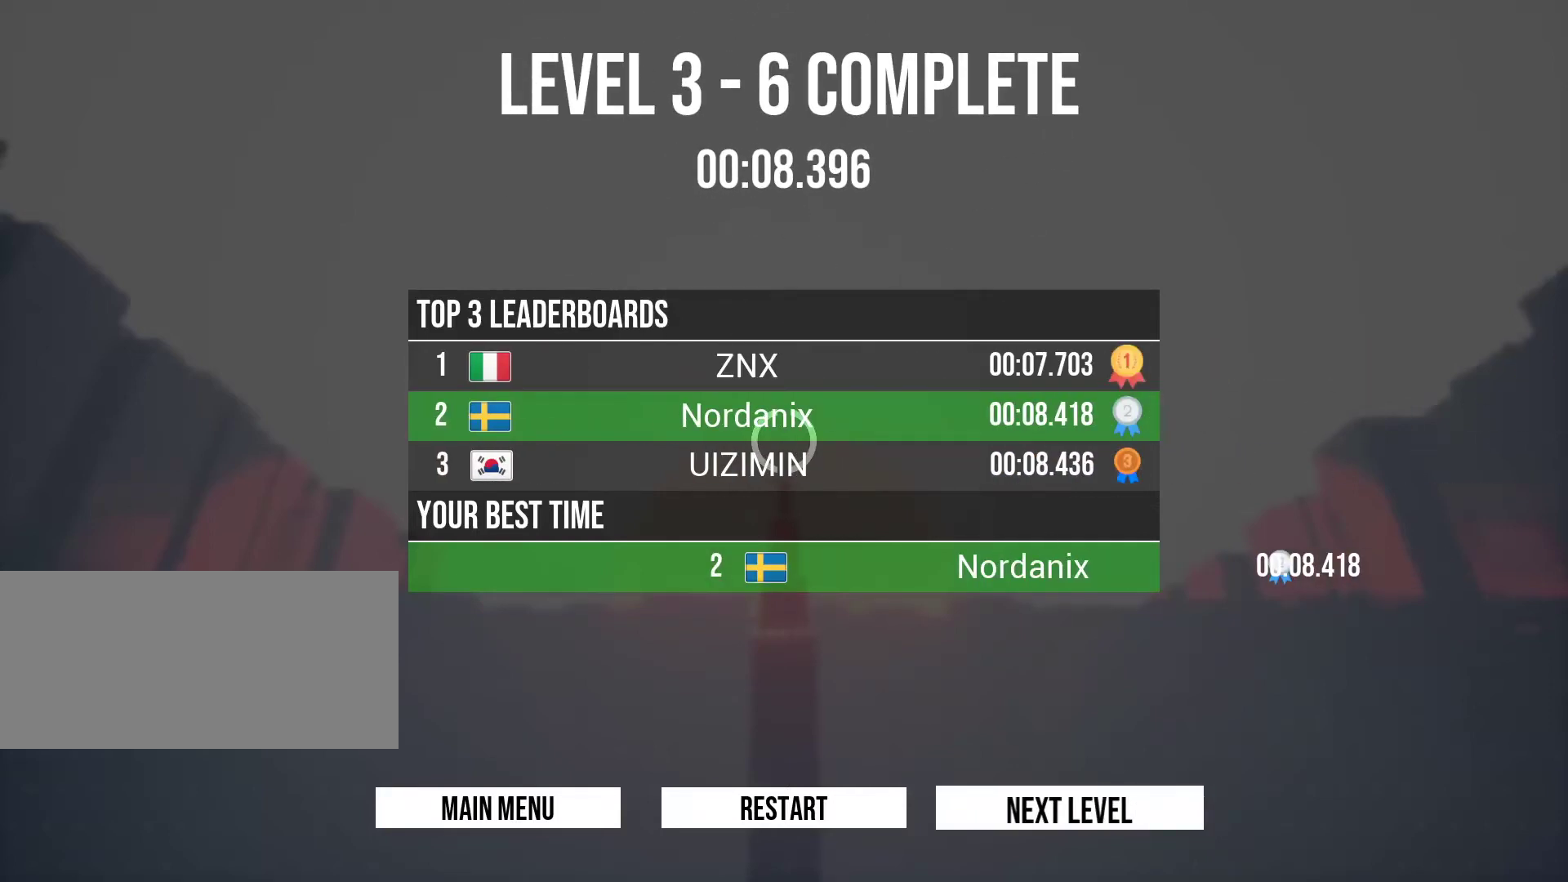
{"keys": ["w"], "events": [[267, "w", "down"]]}
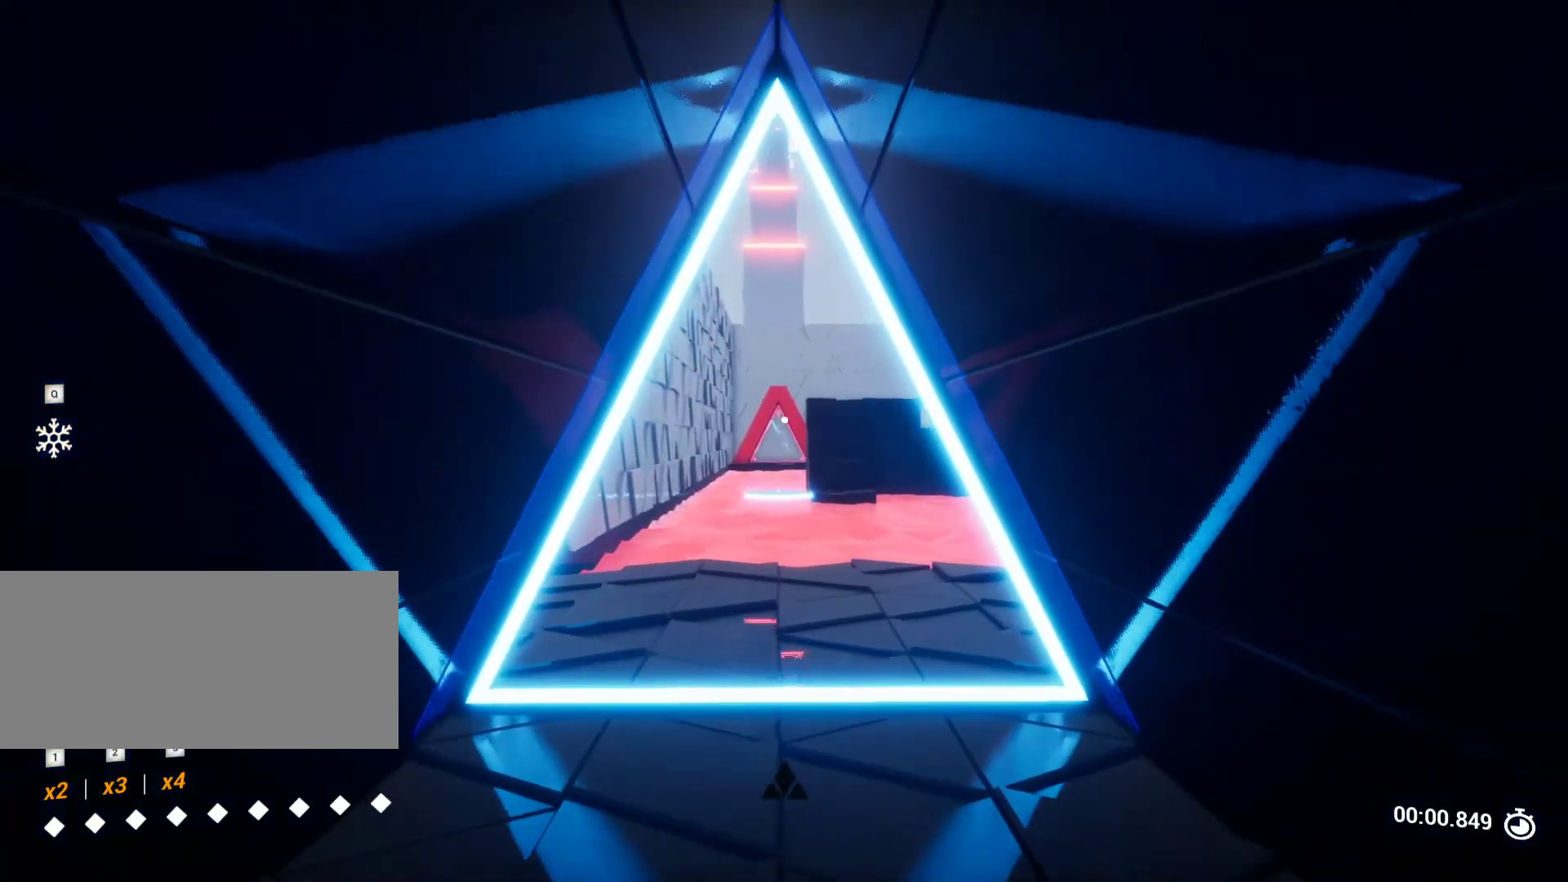
{"keys": ["w"], "events": []}
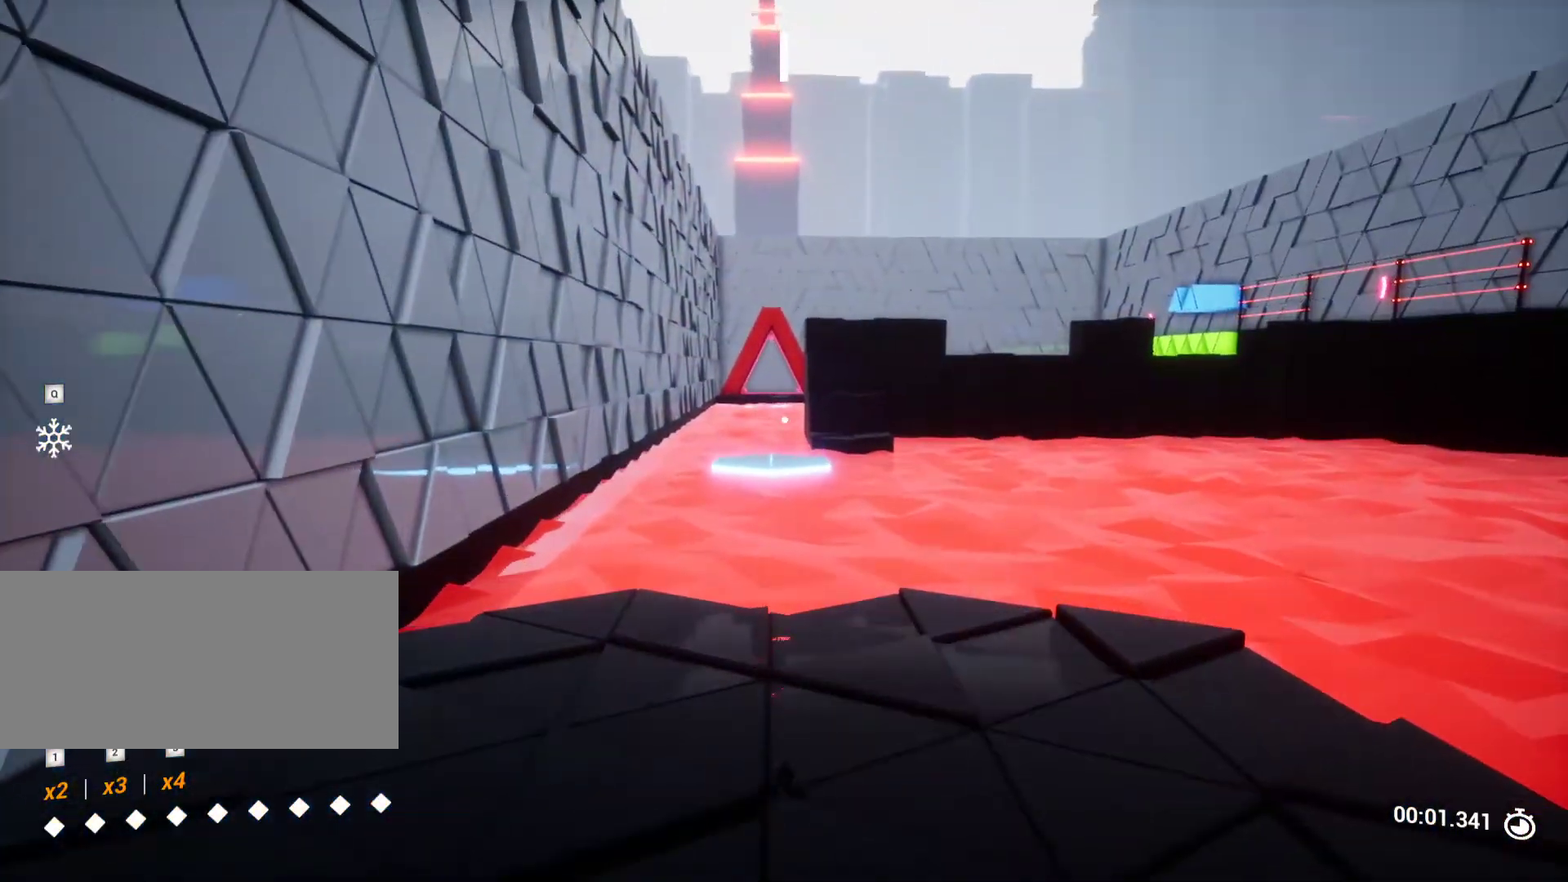
{"keys": [], "events": [[283, "space", "down"], [383, "w", "up"], [433, "space", "up"]]}
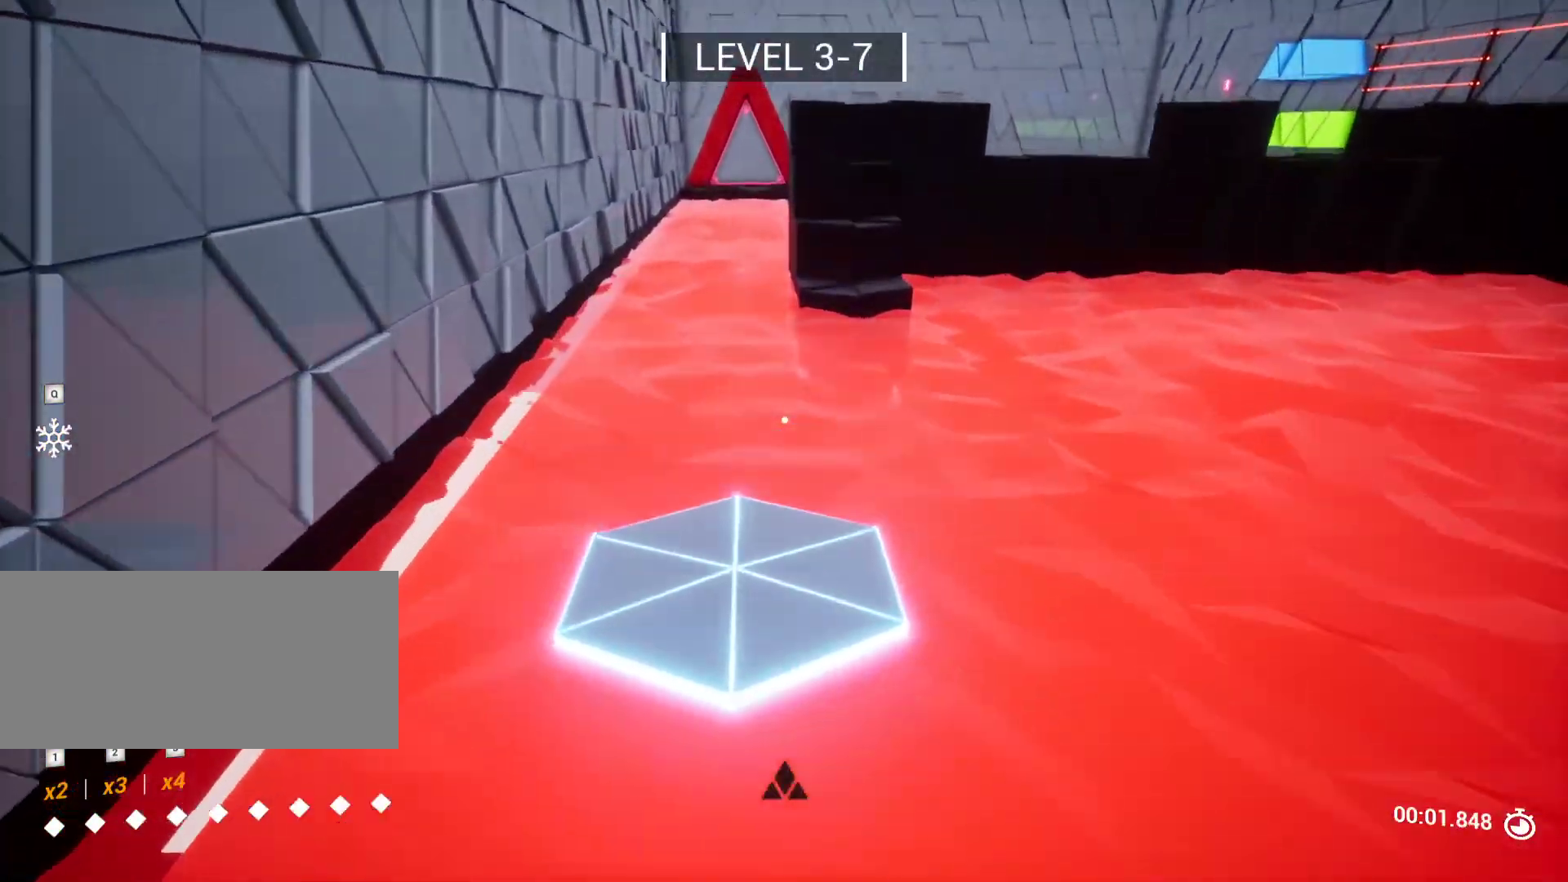
{"keys": ["w"], "events": [[17, "s", "down"], [217, "s", "up"], [283, "w", "down"]]}
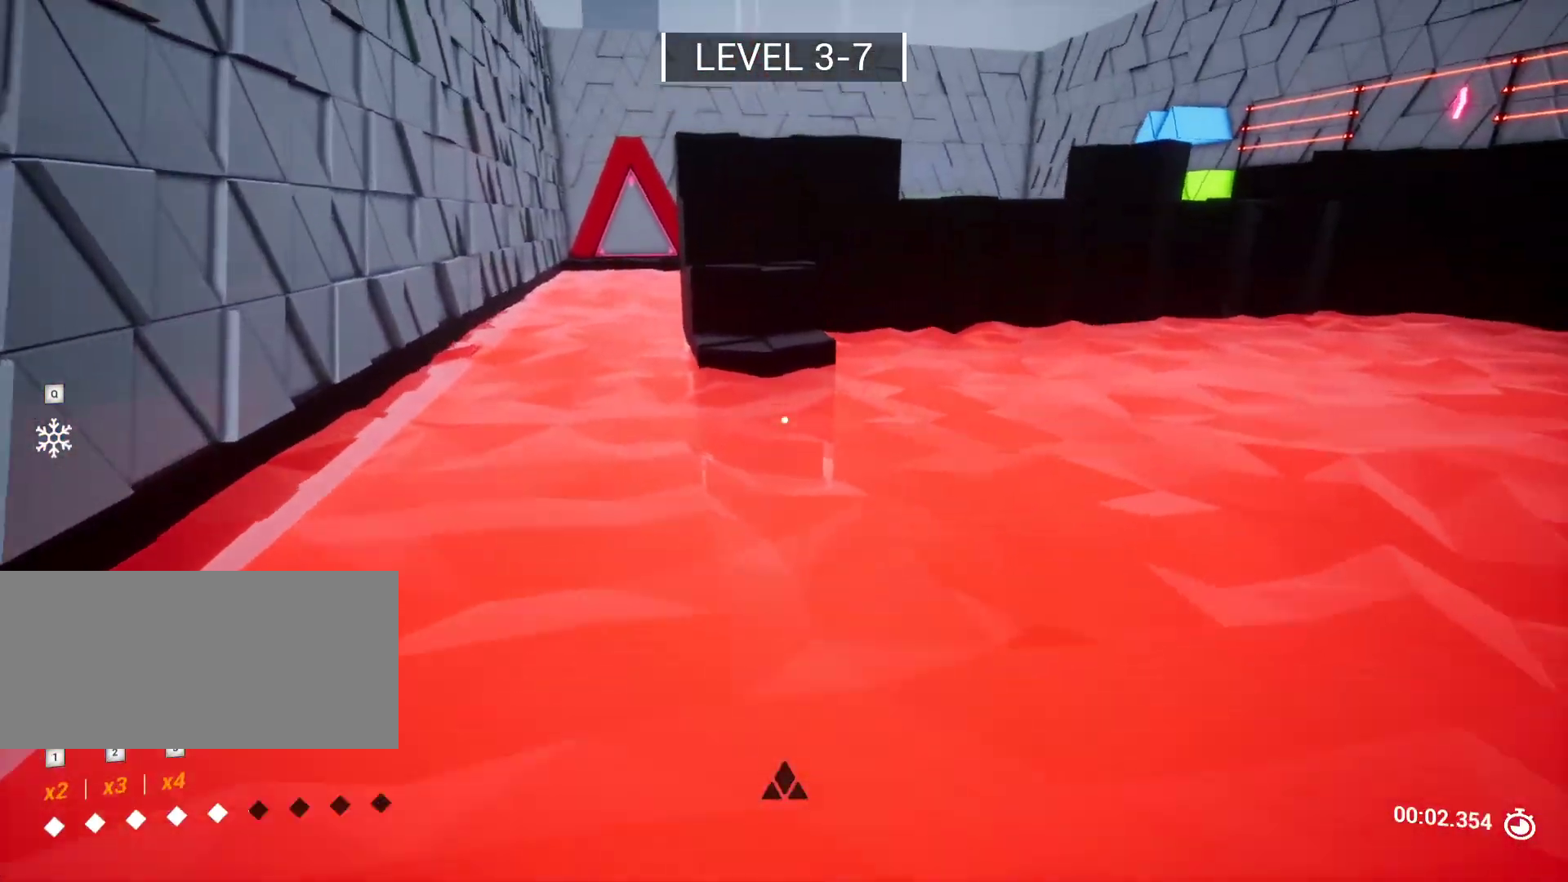
{"keys": ["w"], "events": []}
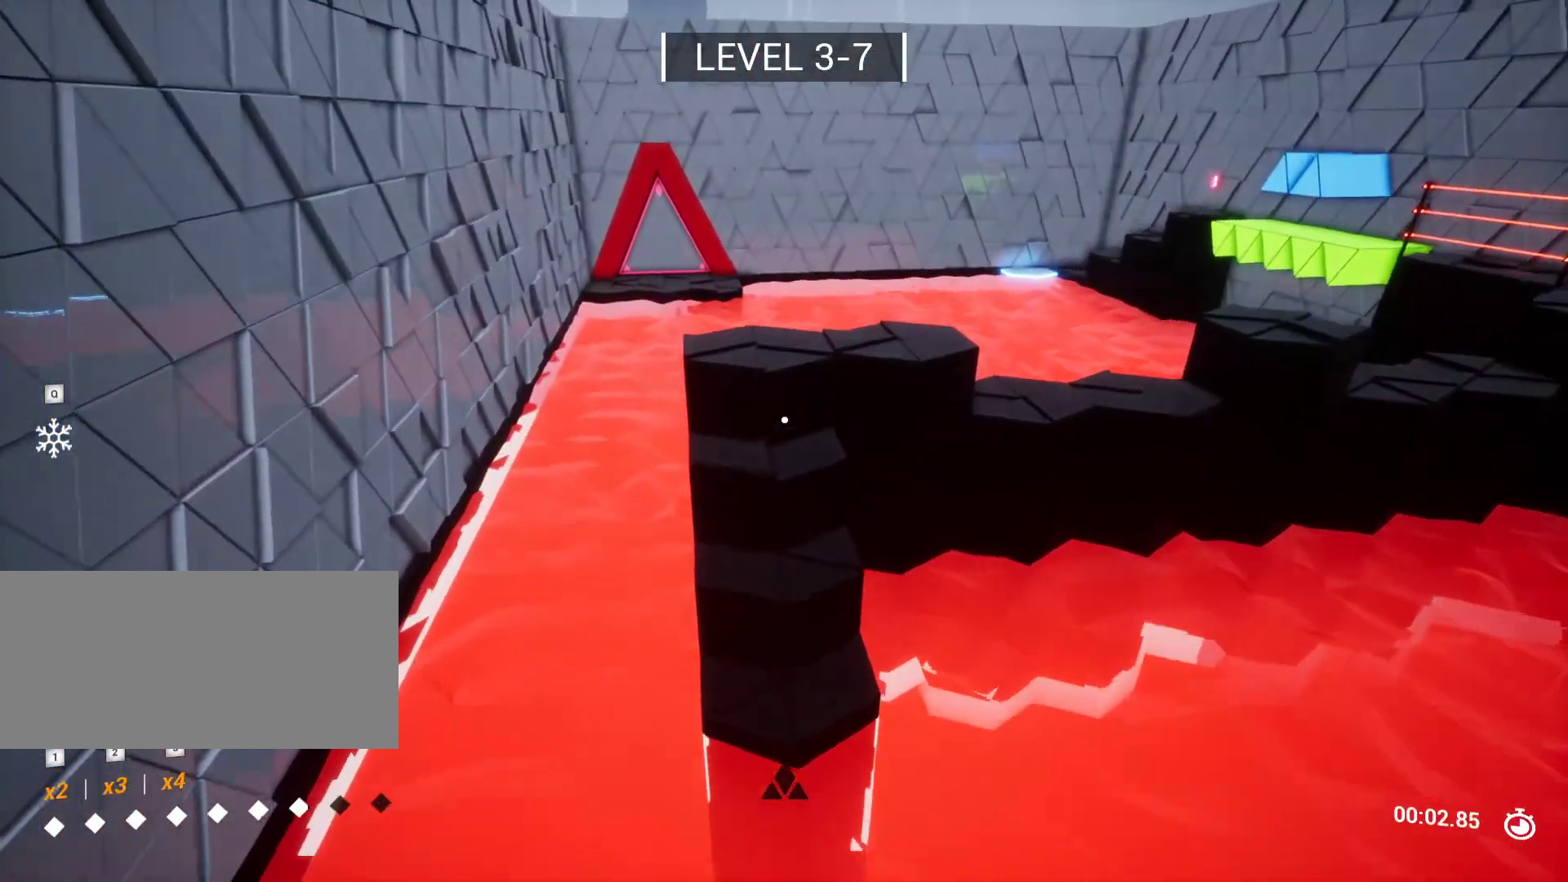
{"keys": ["w"], "events": [[300, "a", "down"], [433, "a", "up"]]}